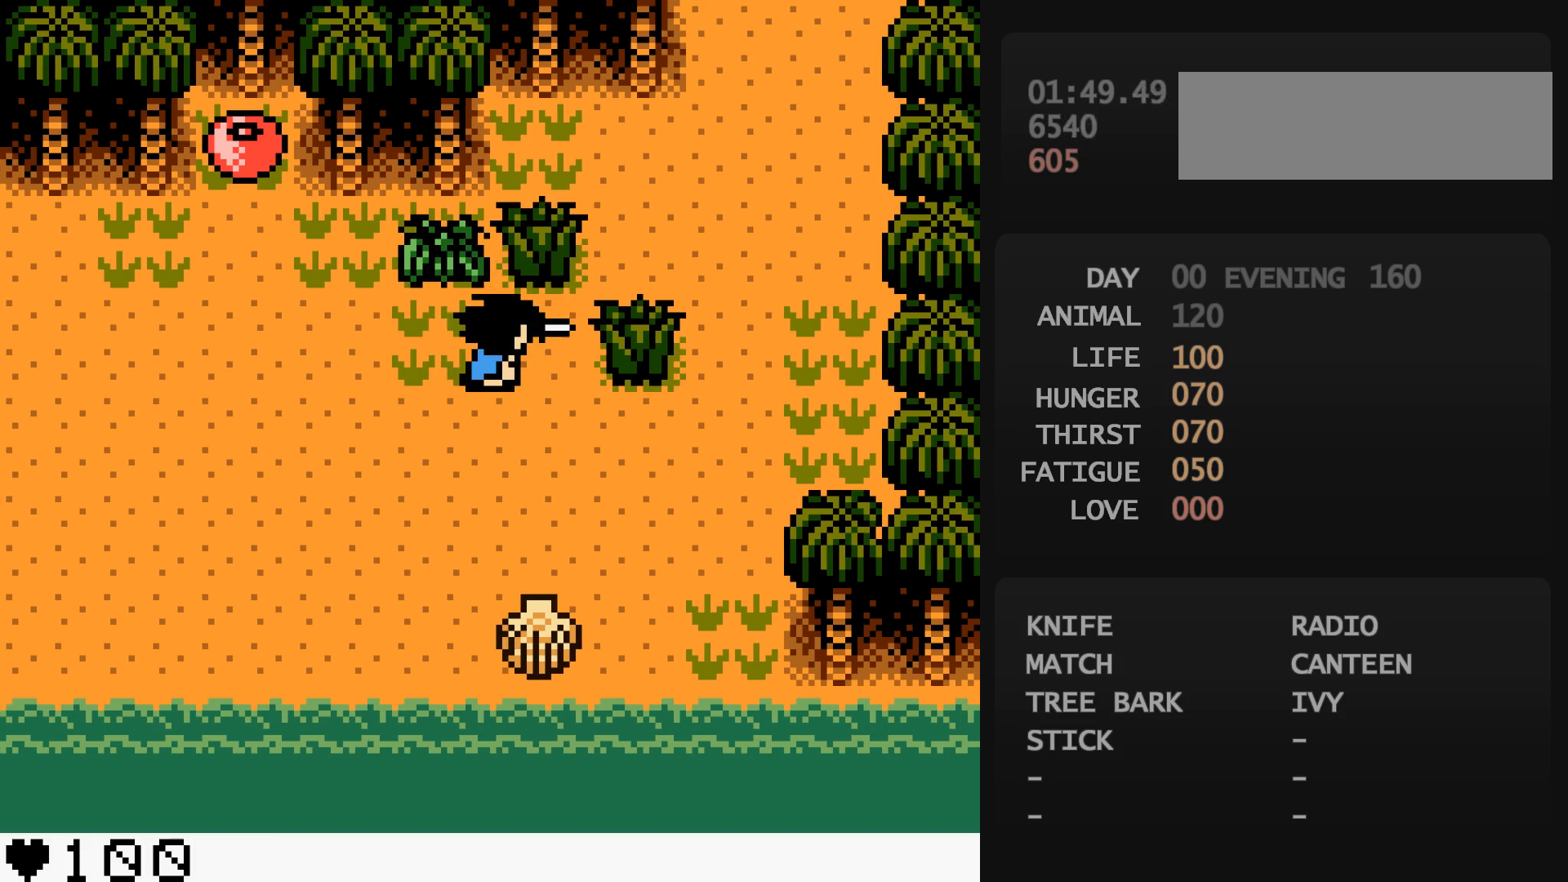
Gameplay with a controller (Nintendo layout); each line is a JSON object with the inputs held at the frame after it. "events" lists button and stick changes between this image and that frame as [ms after this image, input, new state], when the widget could be followed in between. Not read: L3 R3.
{"buttons": ["DPAD_UP", "DPAD_RIGHT"], "events": [[217, "DPAD_RIGHT", "down"], [217, "DPAD_UP", "up"], [333, "DPAD_UP", "down"]]}
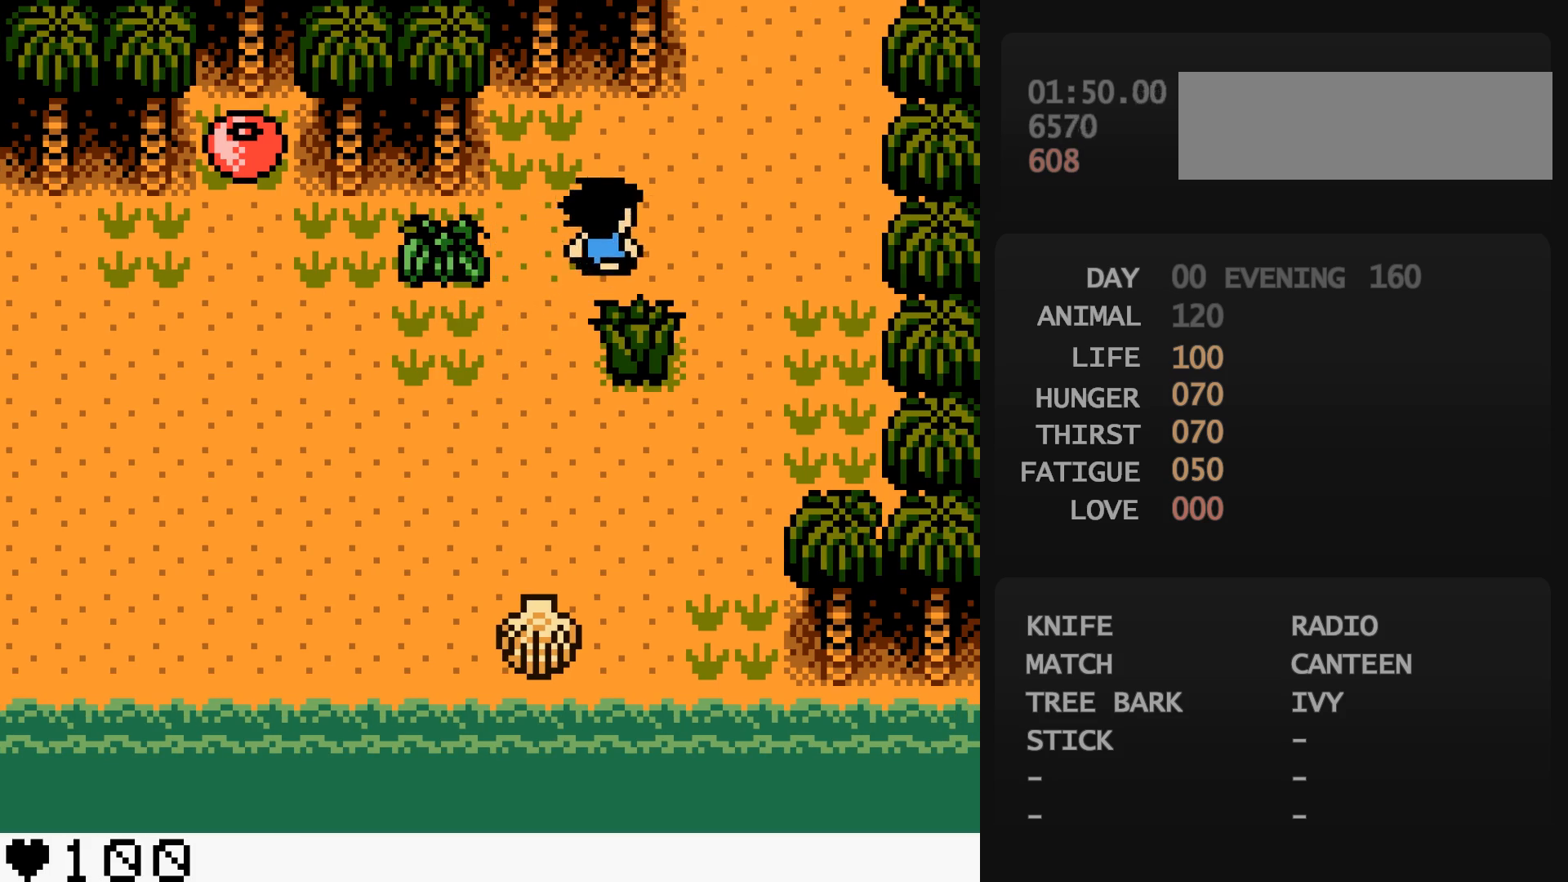
{"buttons": ["DPAD_UP"], "events": [[100, "DPAD_RIGHT", "up"]]}
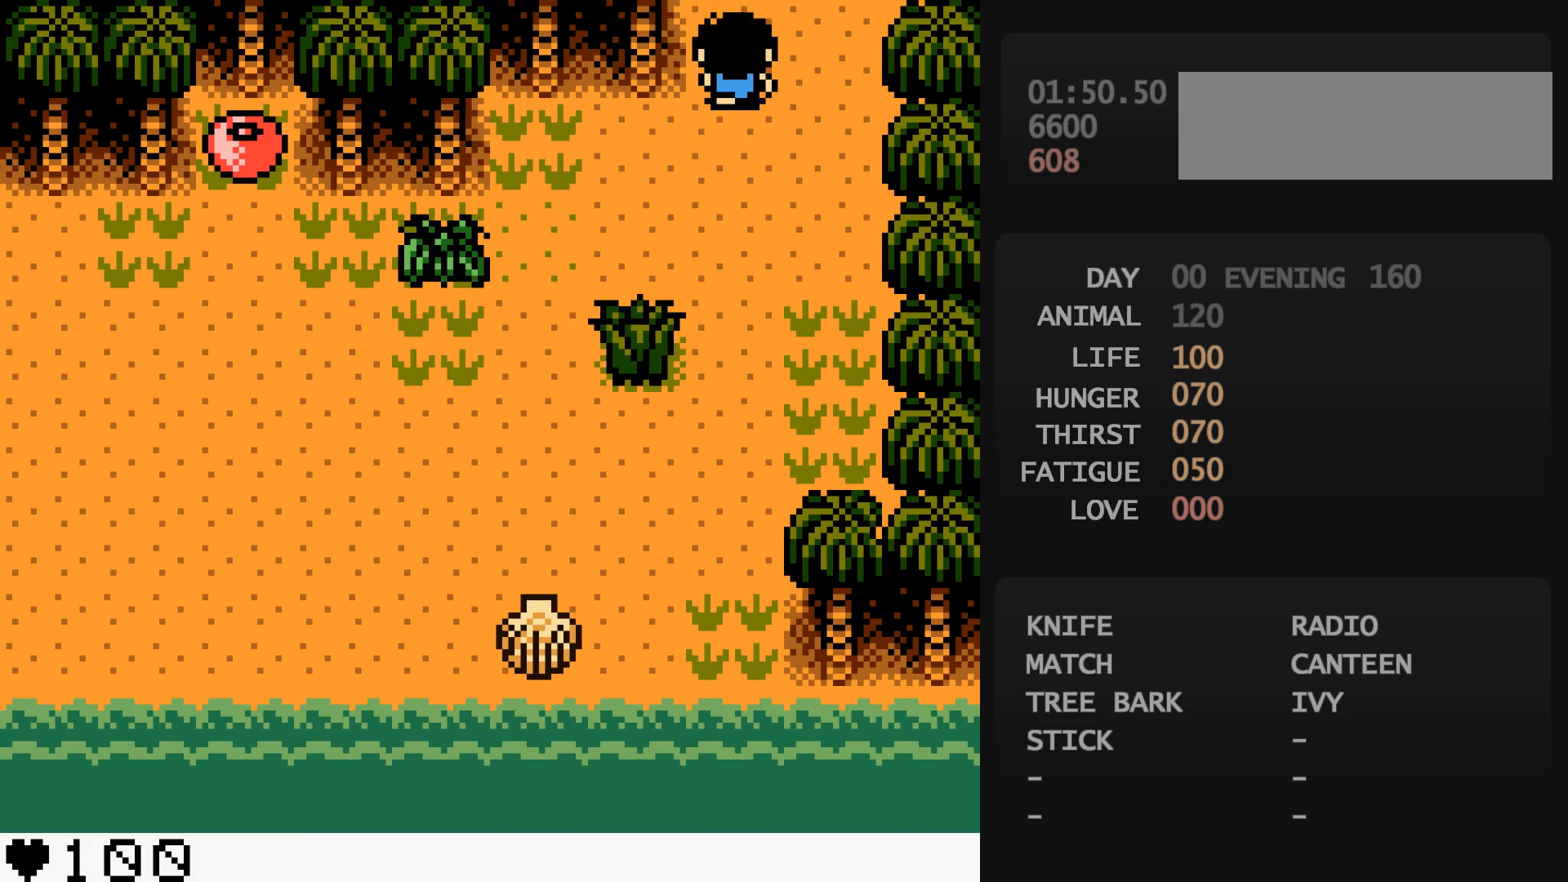
{"buttons": [], "events": [[367, "DPAD_UP", "up"]]}
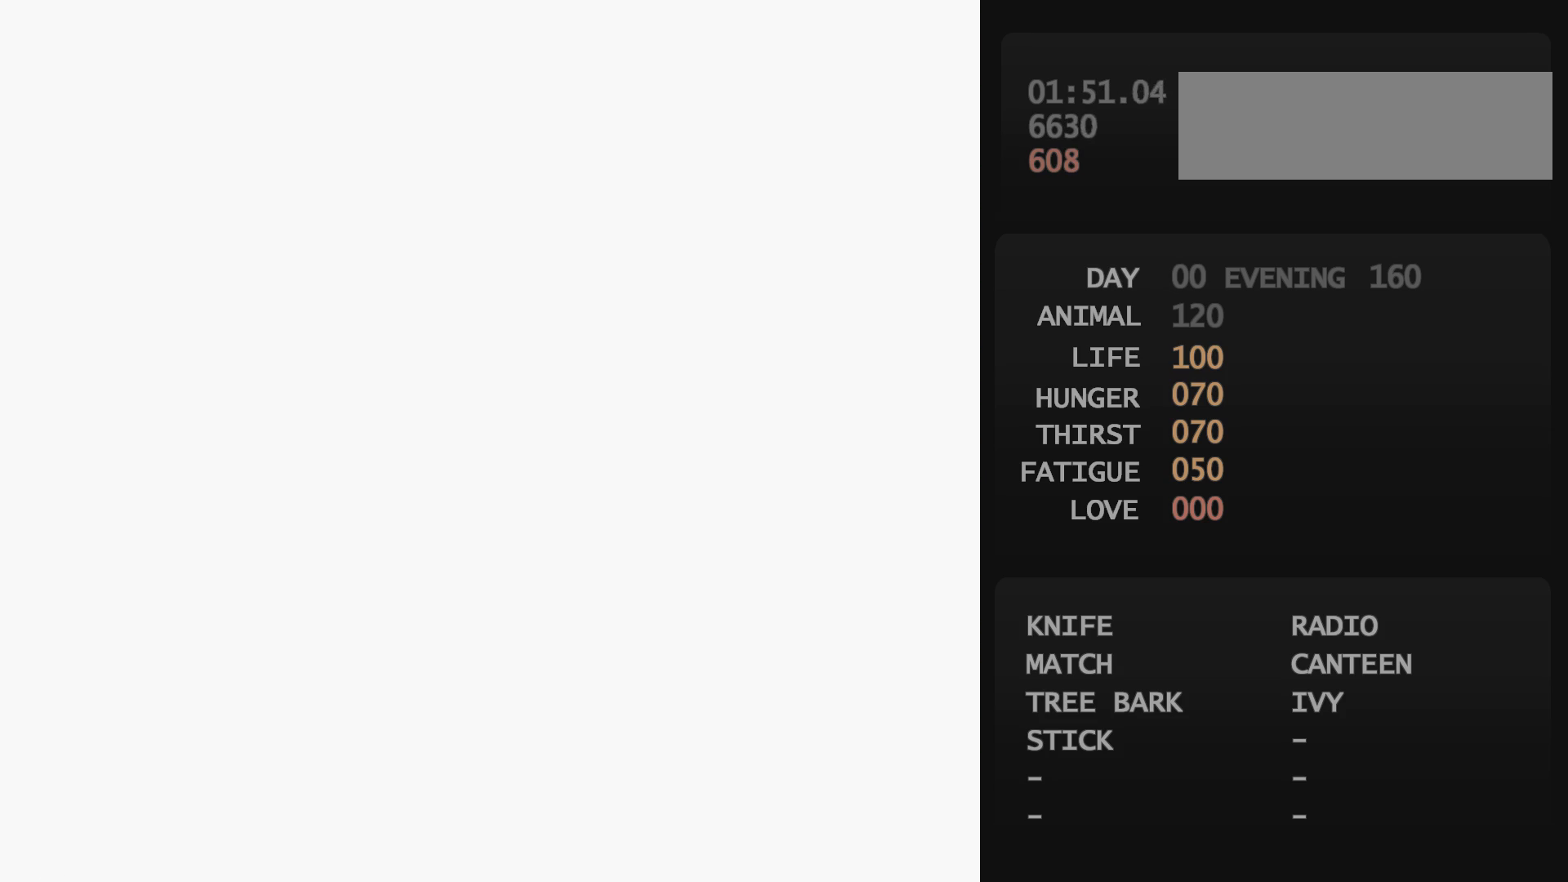
{"buttons": [], "events": []}
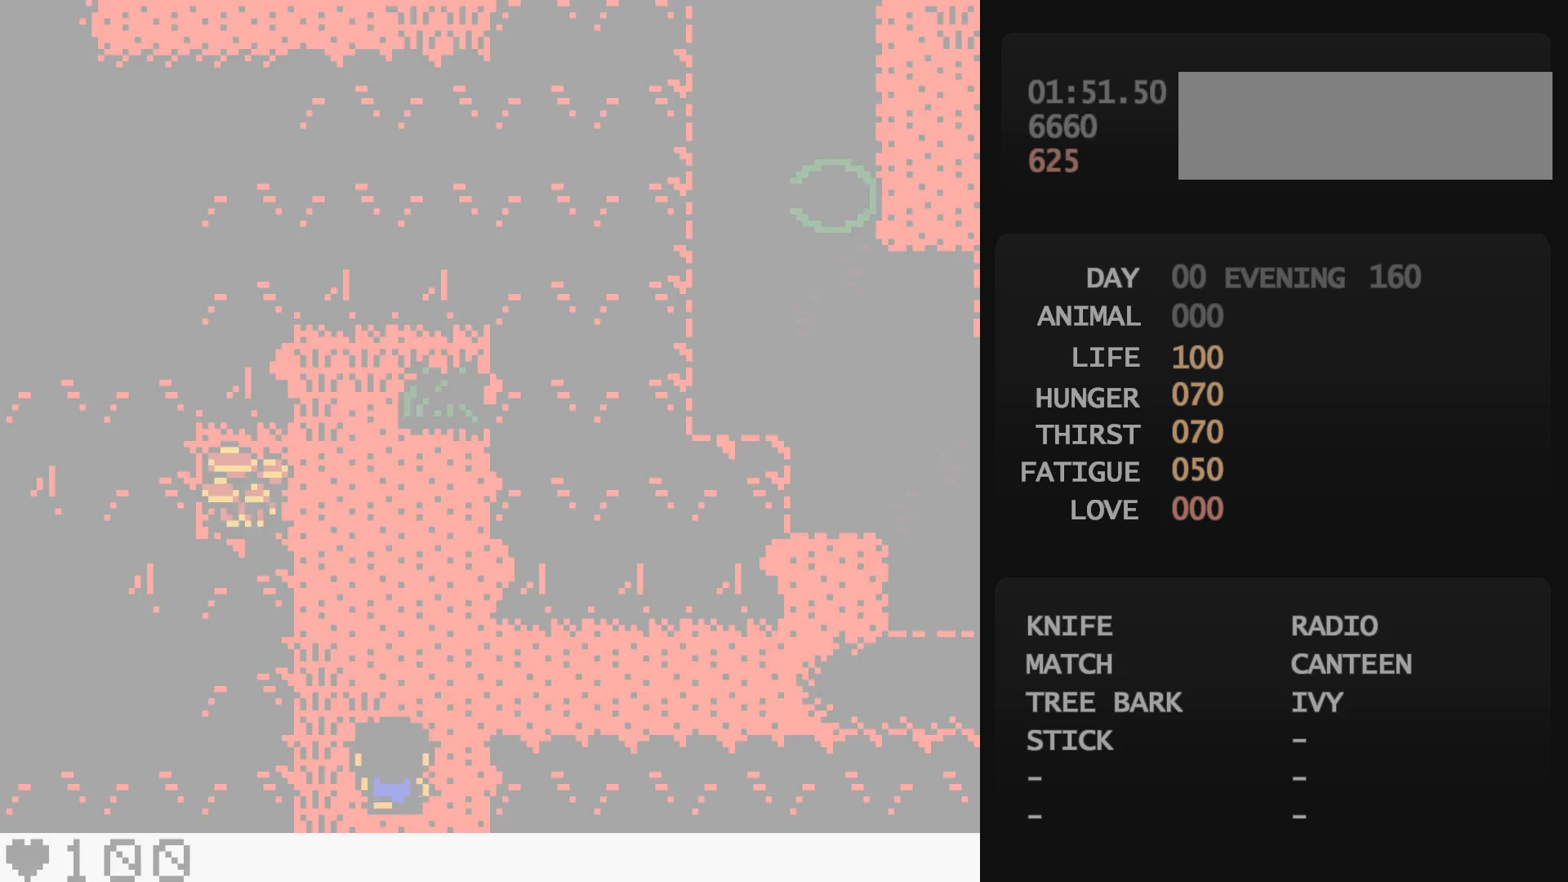
{"buttons": ["DPAD_RIGHT"], "events": [[33, "DPAD_RIGHT", "down"]]}
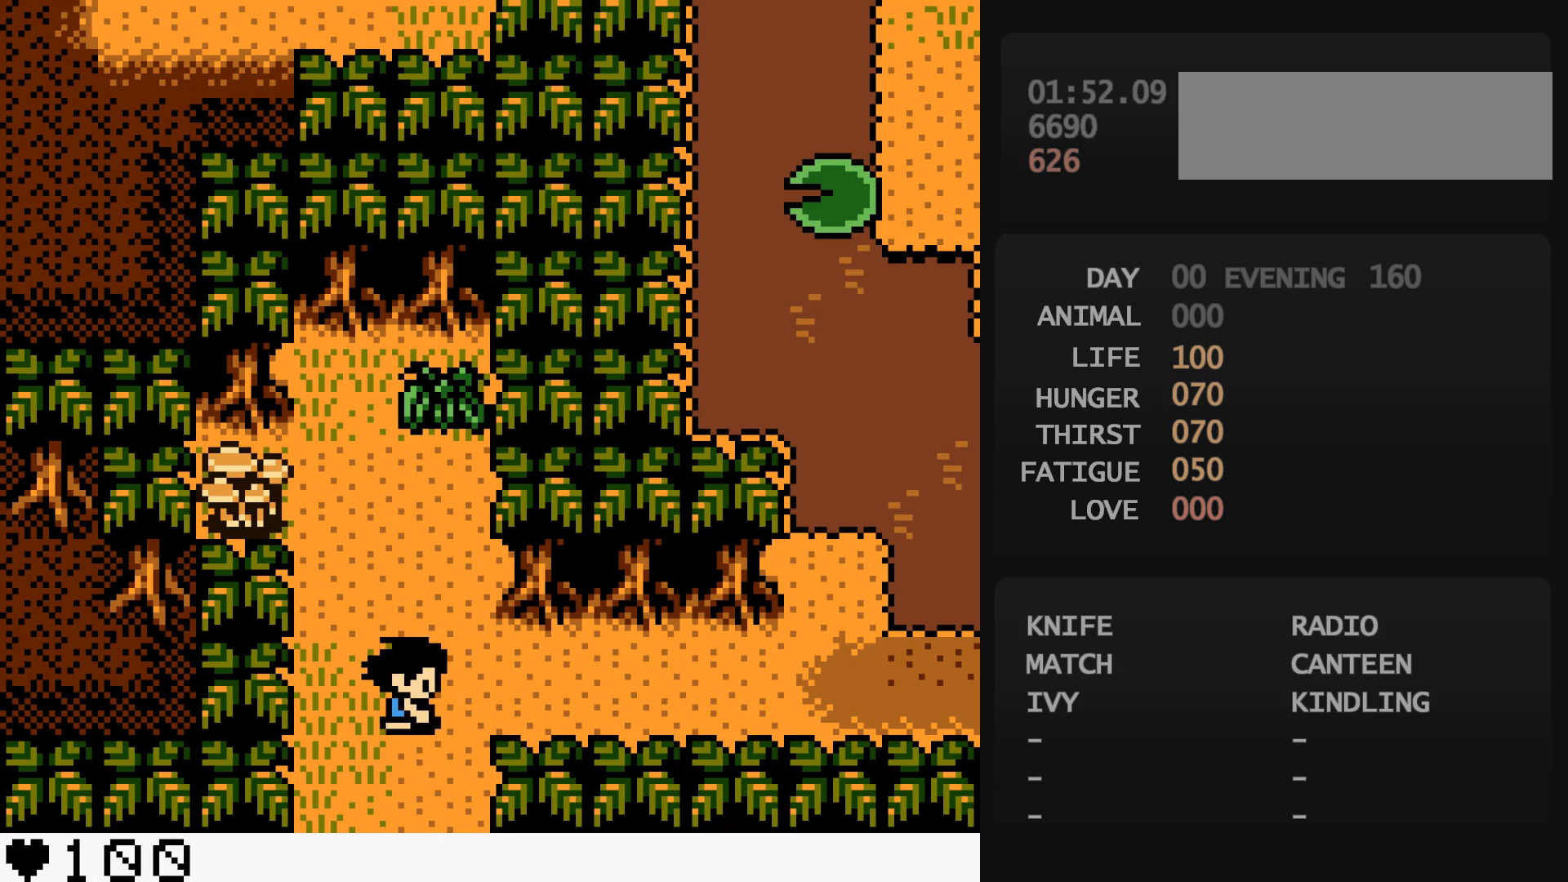
{"buttons": ["DPAD_RIGHT"], "events": []}
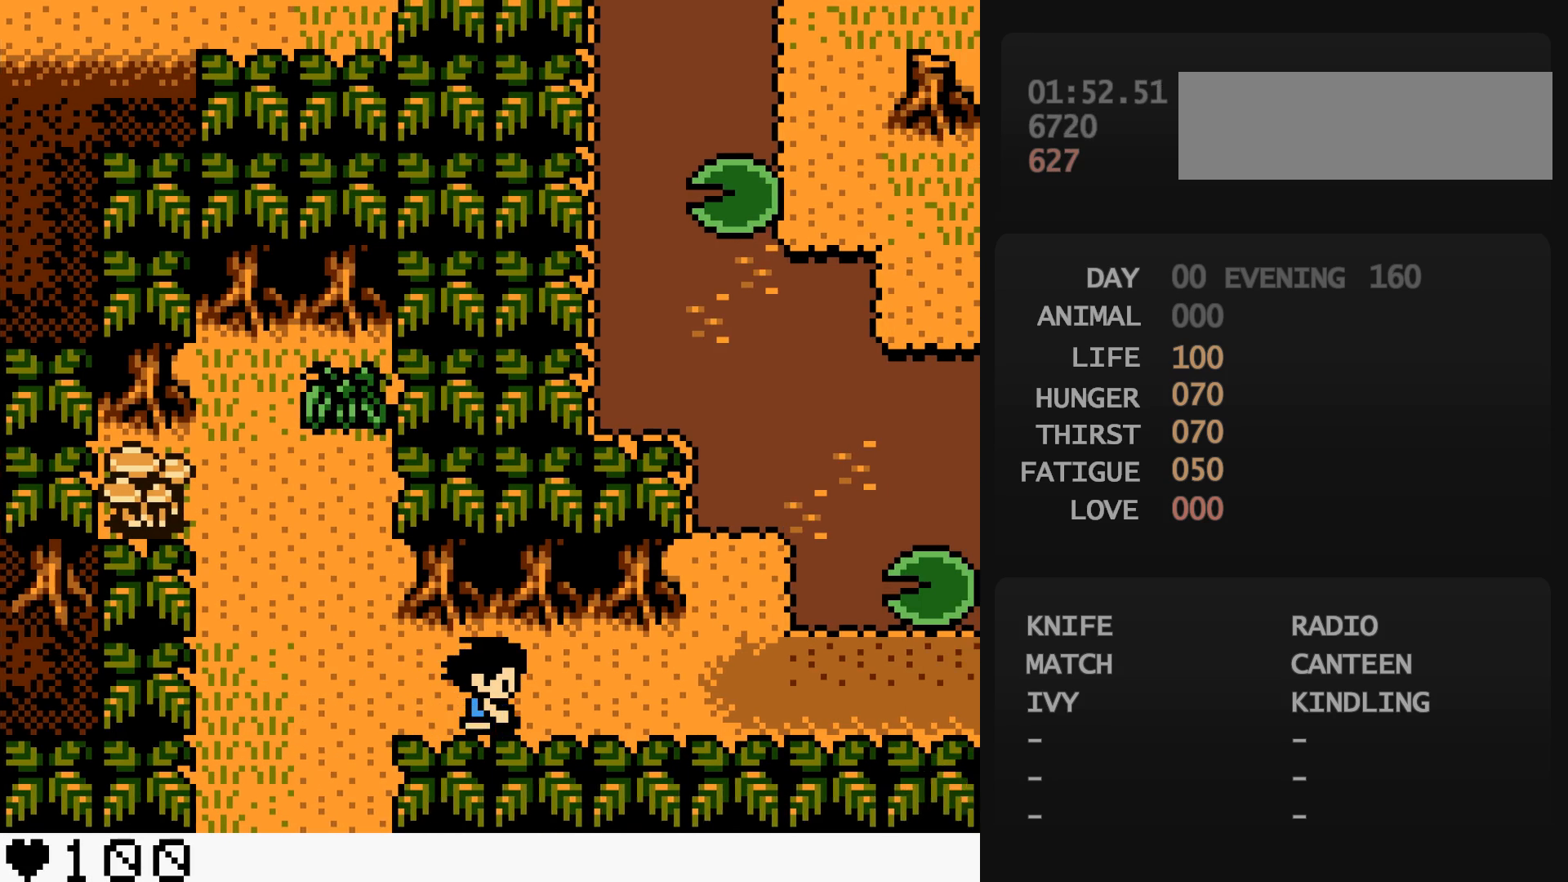
{"buttons": ["DPAD_RIGHT"], "events": []}
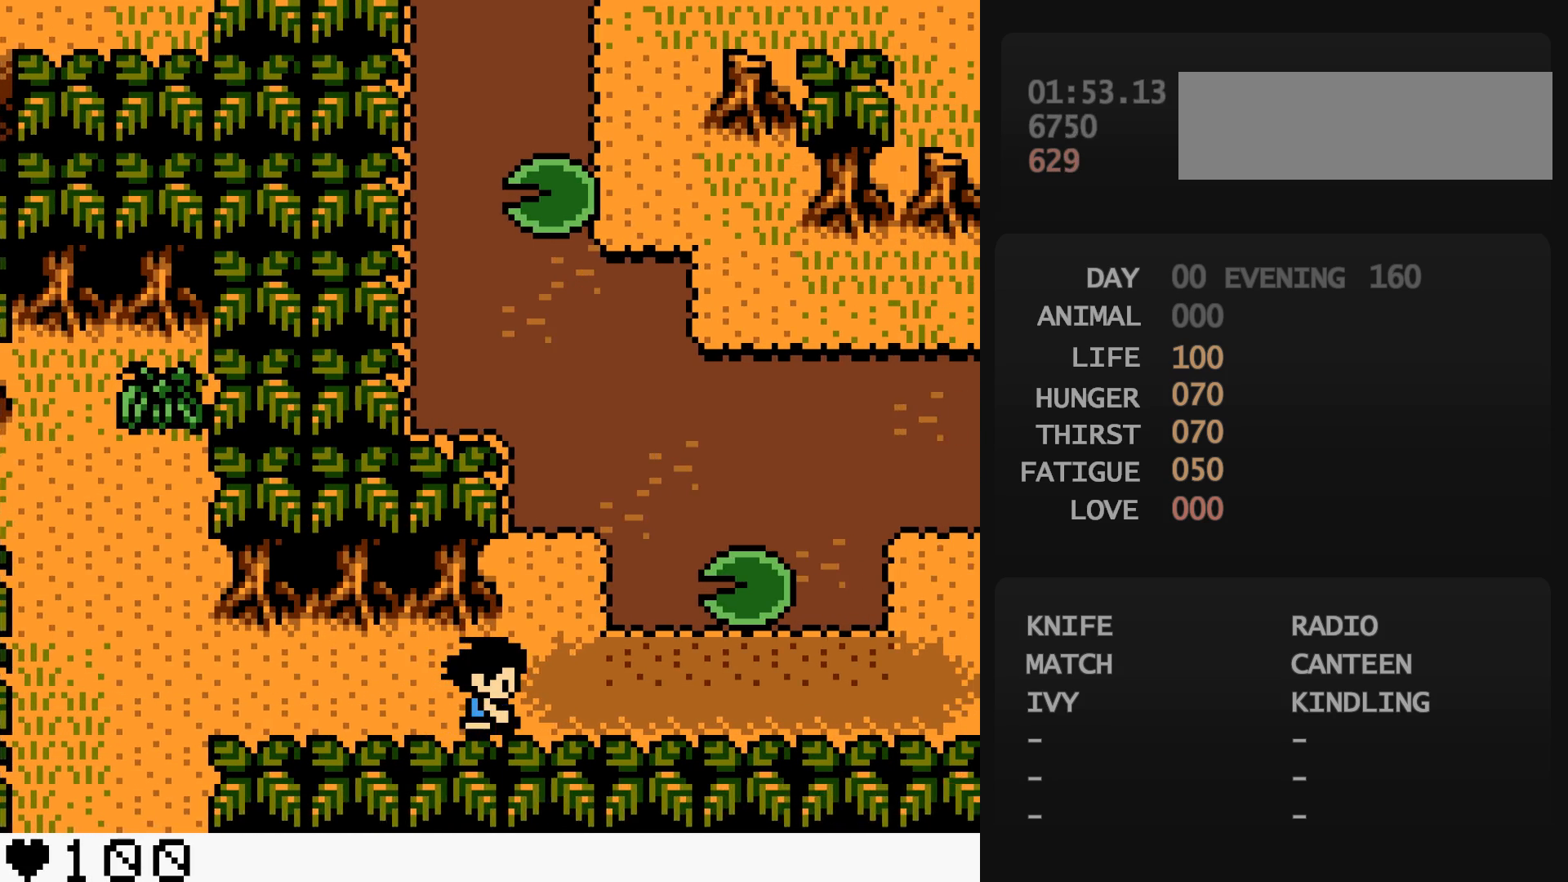
{"buttons": ["DPAD_RIGHT"], "events": []}
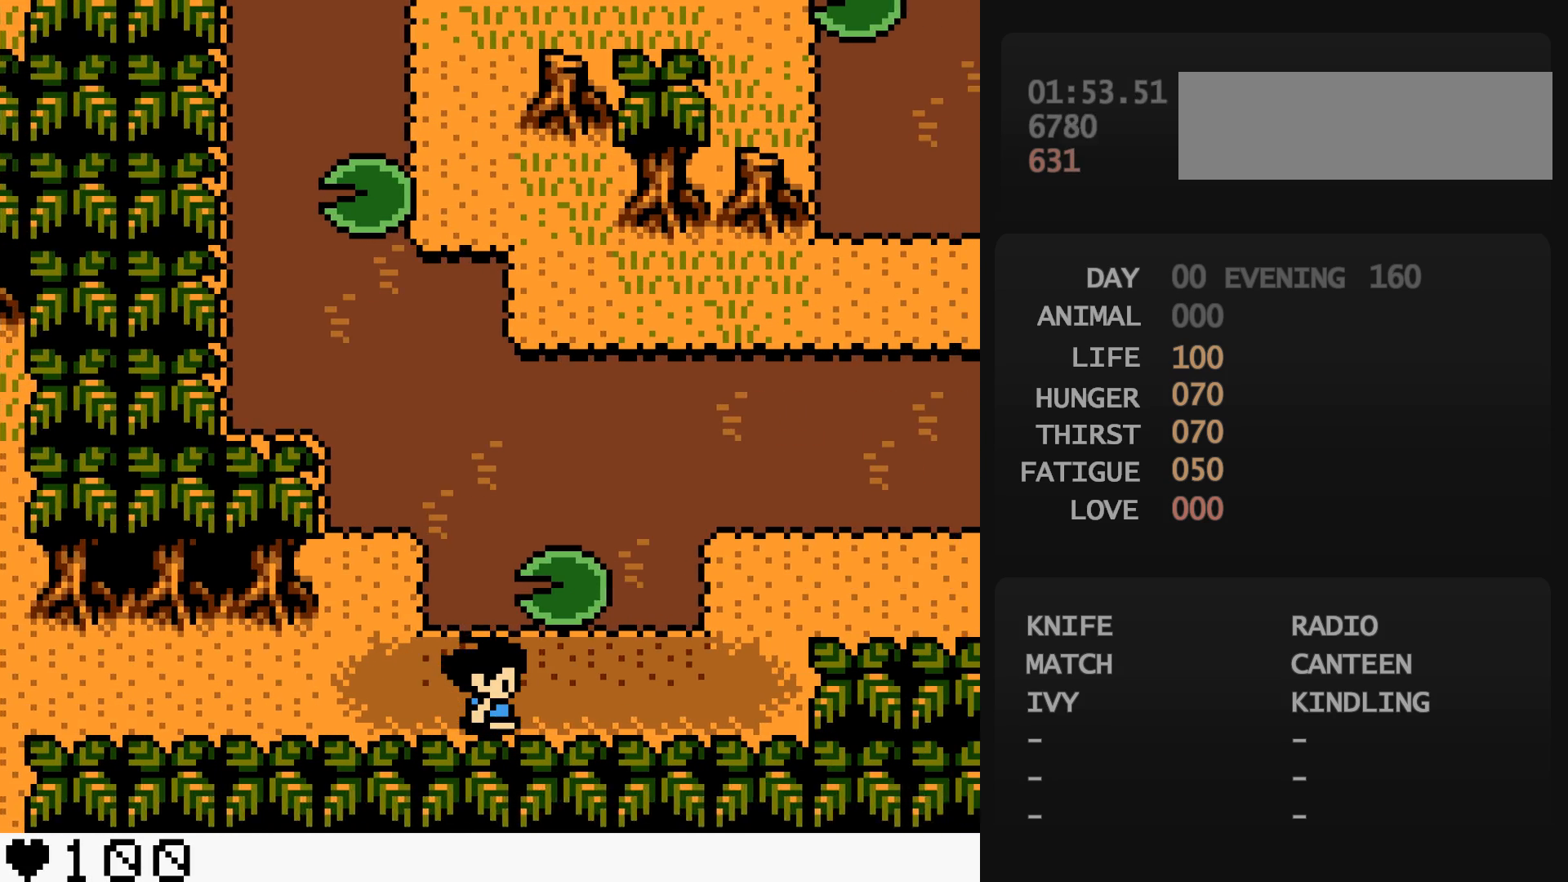
{"buttons": ["DPAD_RIGHT"], "events": []}
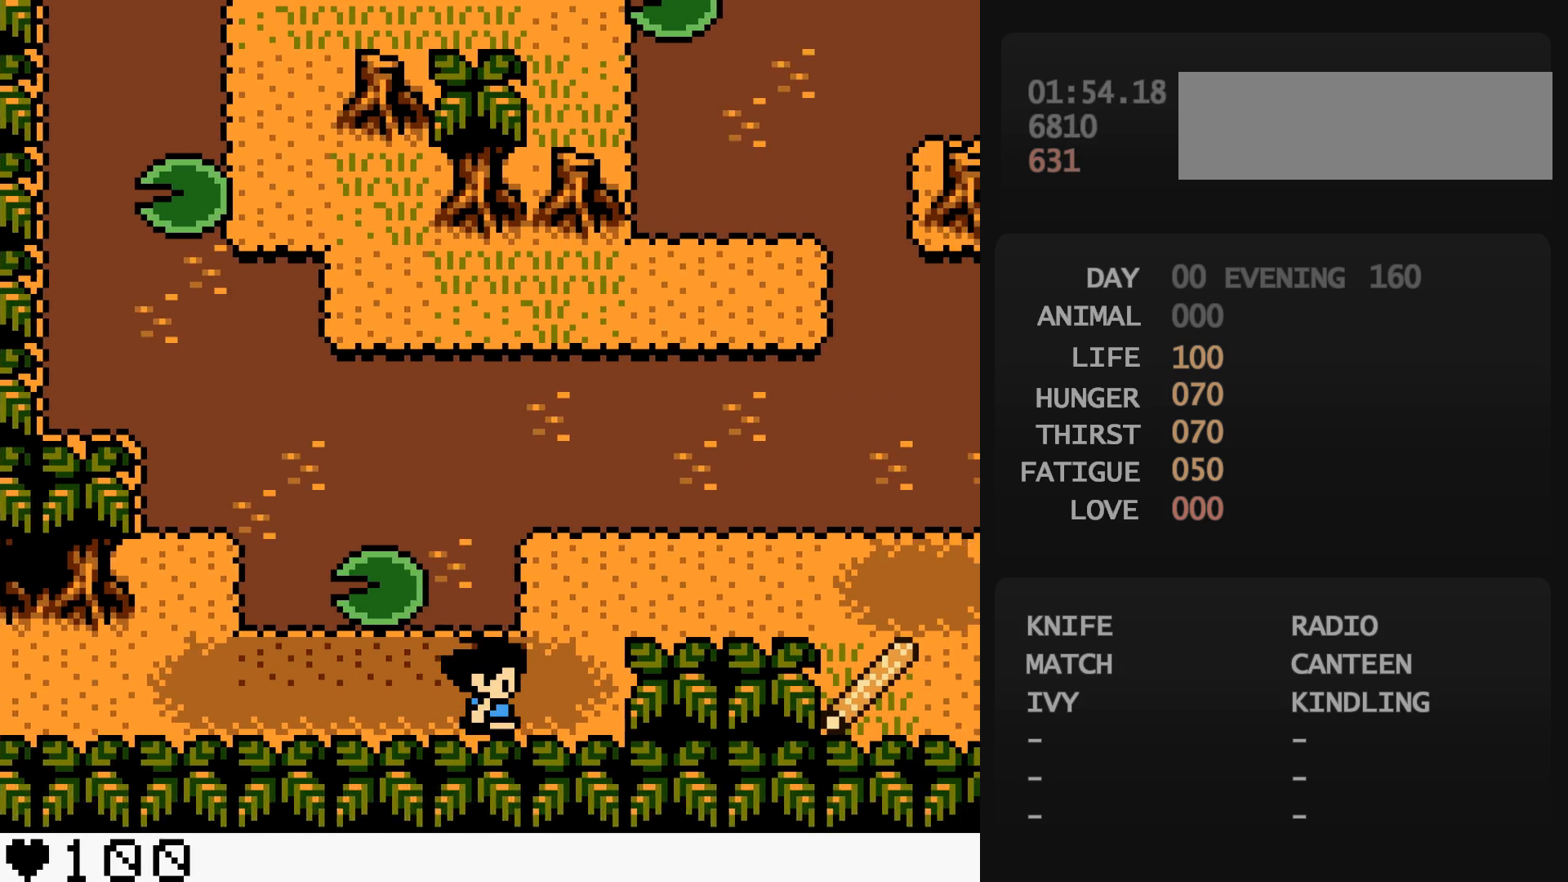
{"buttons": [], "events": [[17, "DPAD_RIGHT", "up"], [17, "DPAD_UP", "down"], [150, "DPAD_RIGHT", "down"], [150, "DPAD_UP", "up"], [333, "DPAD_RIGHT", "up"], [333, "START", "down"], [417, "START", "up"]]}
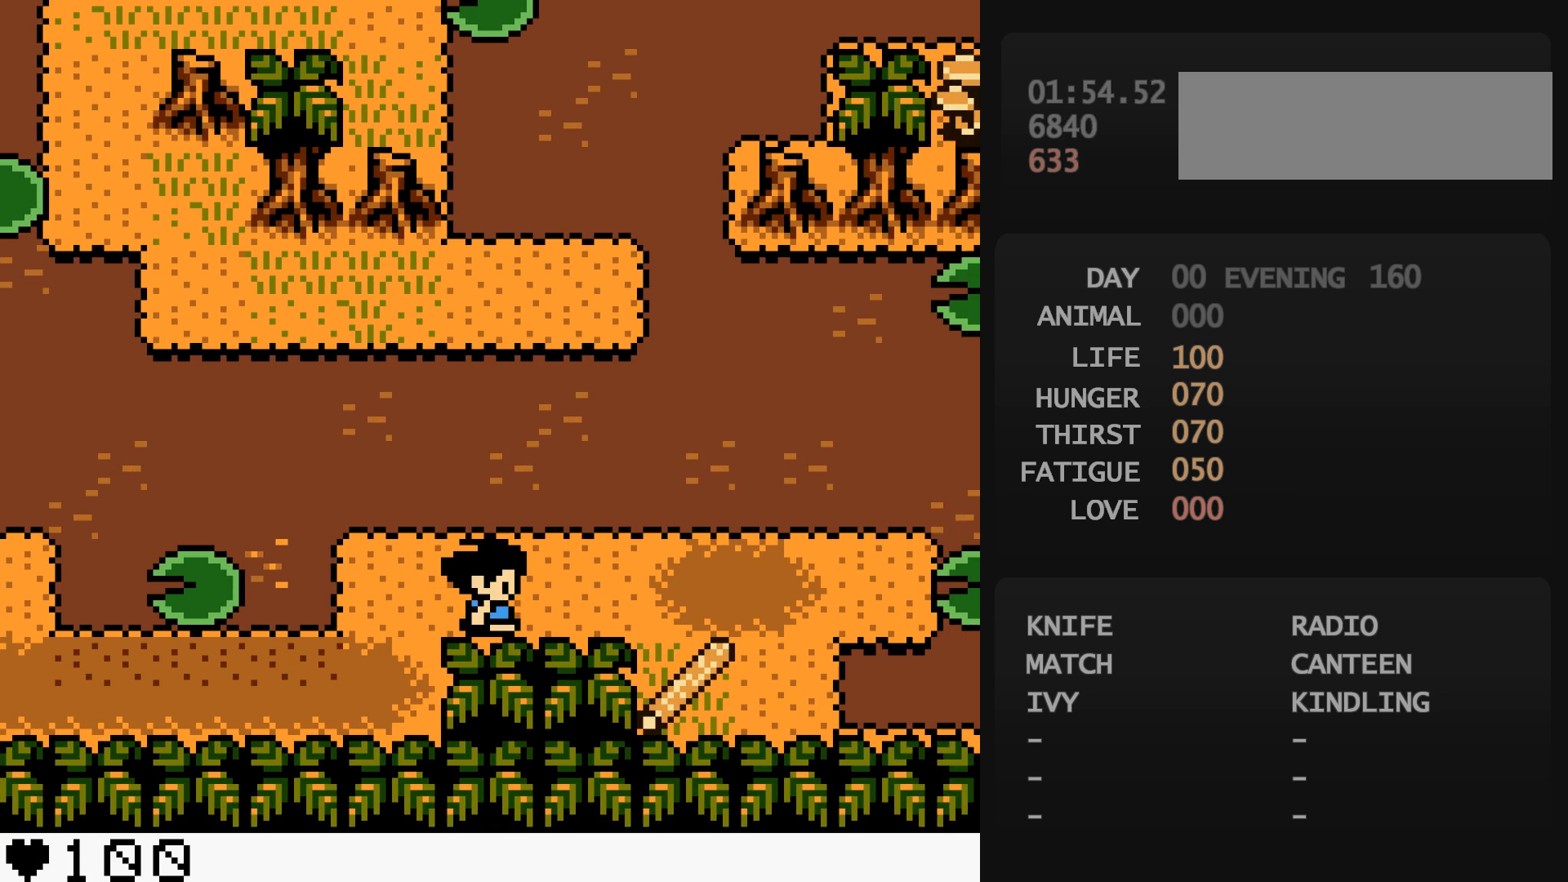
{"buttons": ["DPAD_DOWN"], "events": [[133, "DPAD_DOWN", "down"], [150, "A", "down"], [150, "DPAD_DOWN", "up"], [167, "A", "up"], [317, "DPAD_DOWN", "down"], [333, "DPAD_DOWN", "up"], [350, "DPAD_DOWN", "down"], [367, "DPAD_DOWN", "up"], [383, "DPAD_DOWN", "down"], [400, "DPAD_DOWN", "up"], [417, "DPAD_DOWN", "down"], [433, "A", "down"], [433, "DPAD_DOWN", "up"], [450, "A", "up"], [467, "DPAD_DOWN", "down"], [483, "DPAD_DOWN", "up"], [500, "DPAD_DOWN", "down"]]}
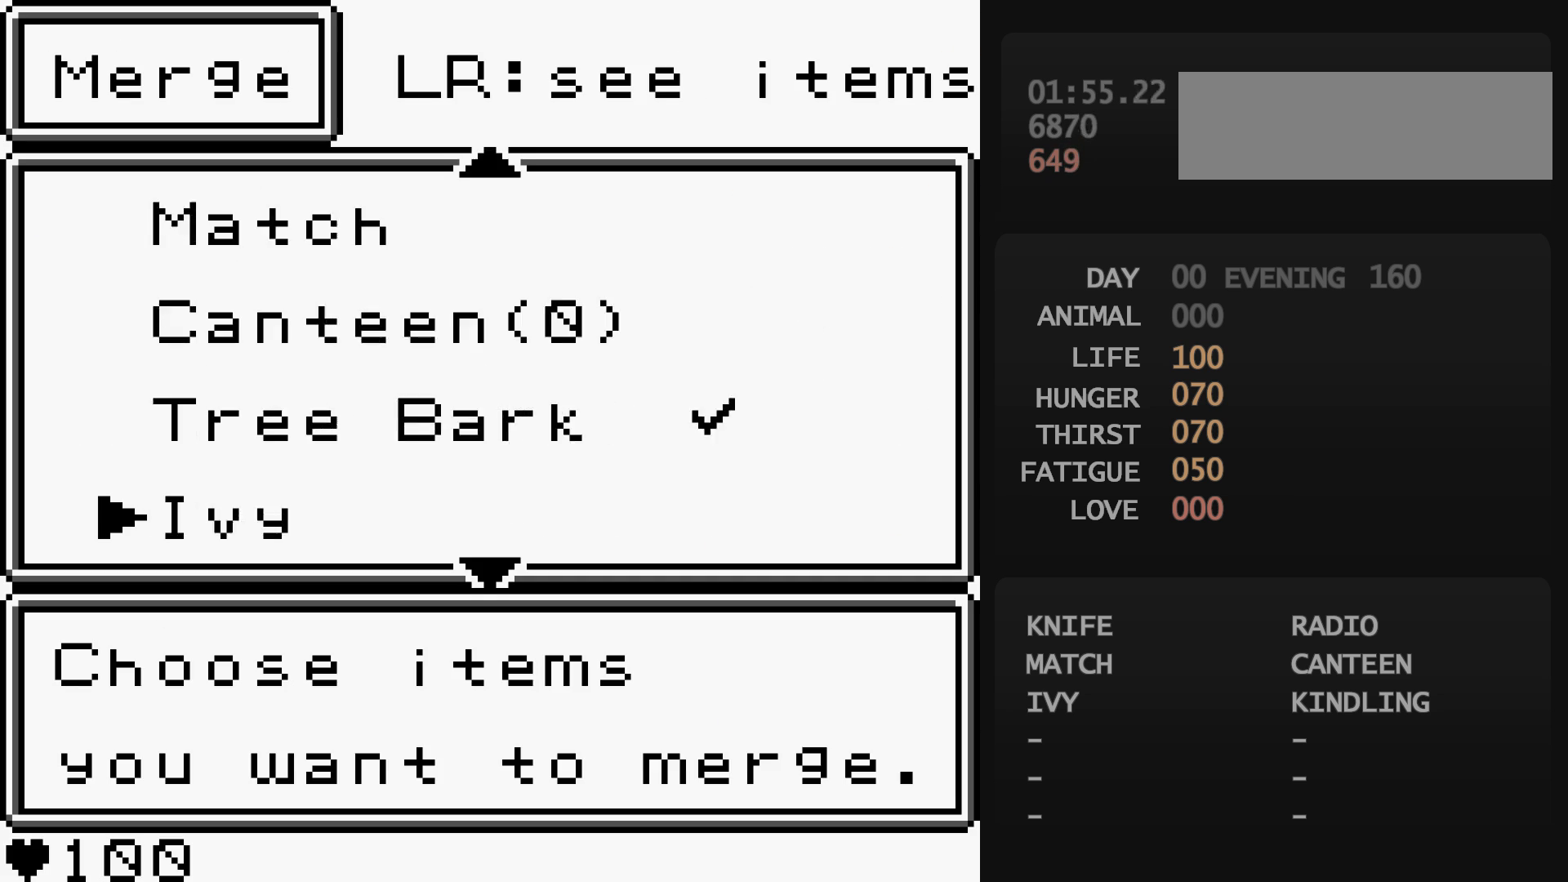
{"buttons": [], "events": [[17, "DPAD_DOWN", "up"], [33, "A", "down"], [50, "A", "up"], [83, "A", "down"], [100, "A", "up"]]}
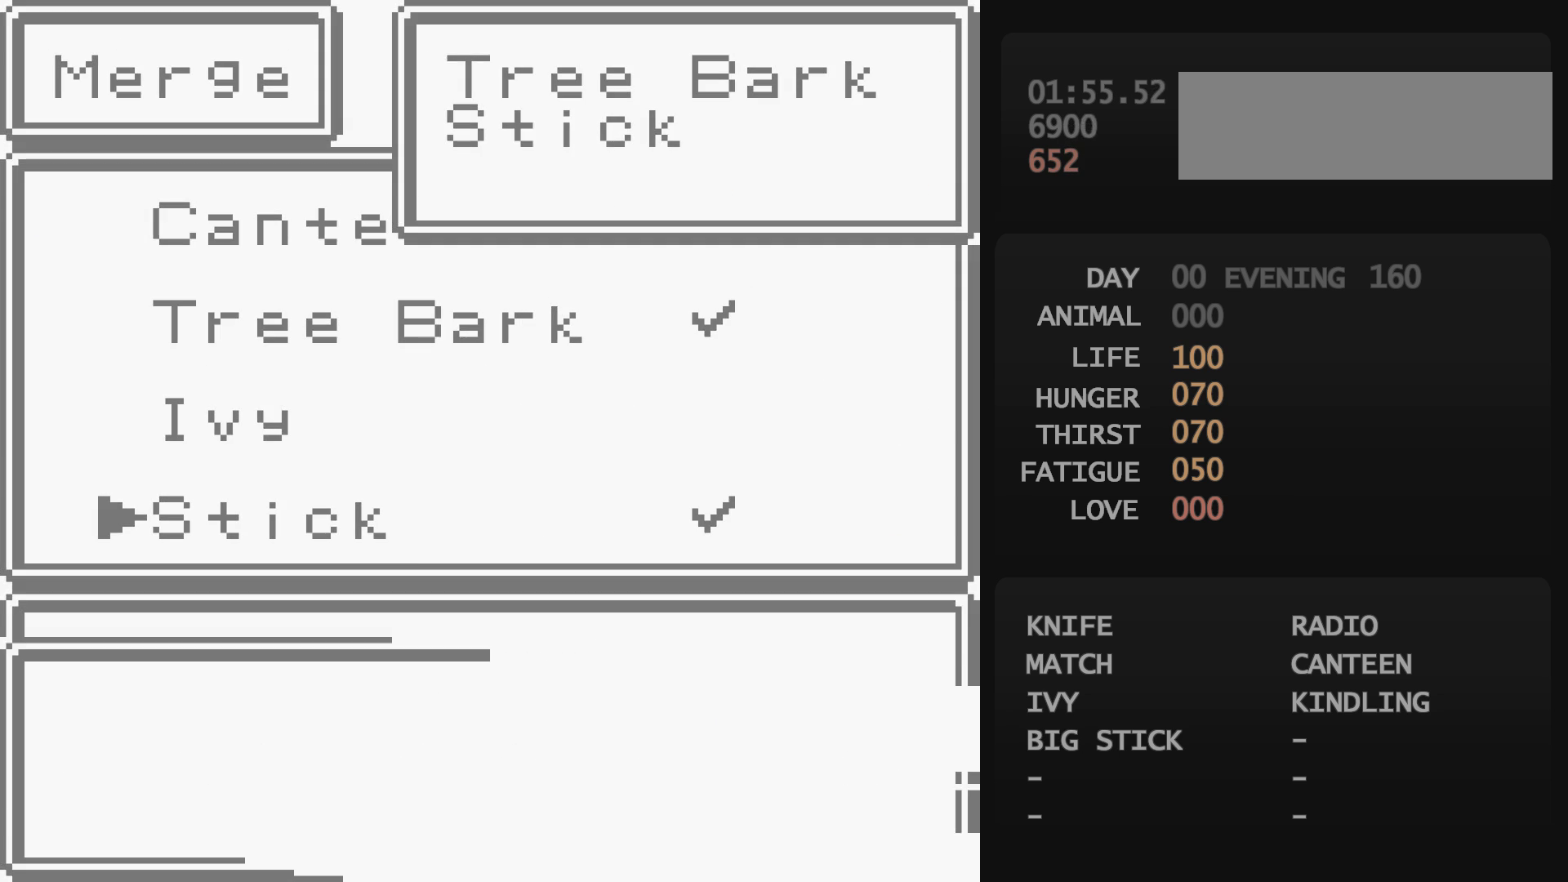
{"buttons": [], "events": []}
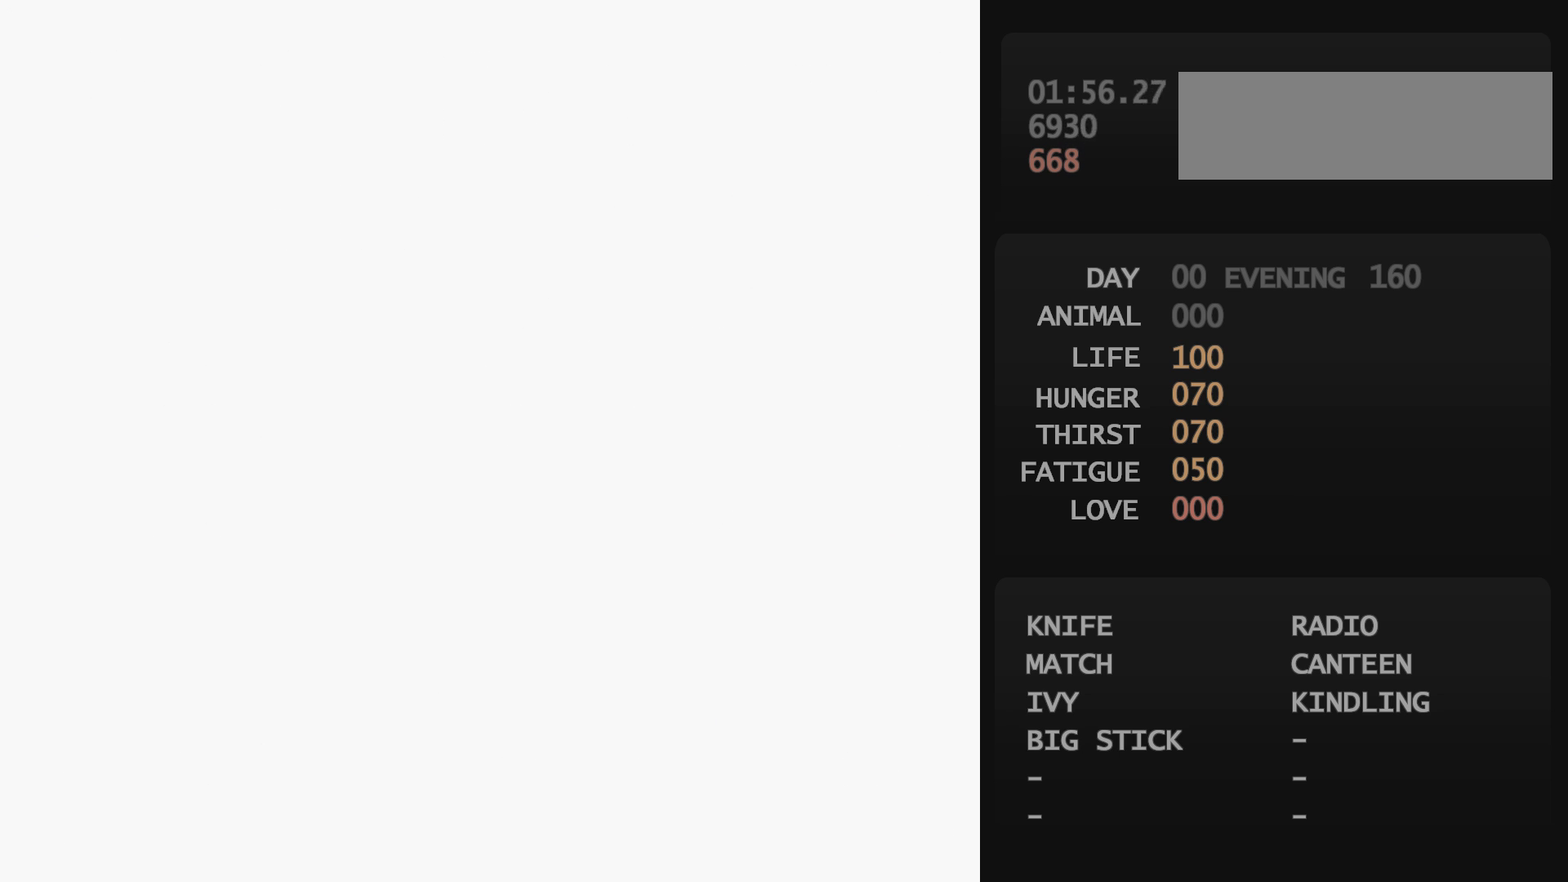
{"buttons": [], "events": []}
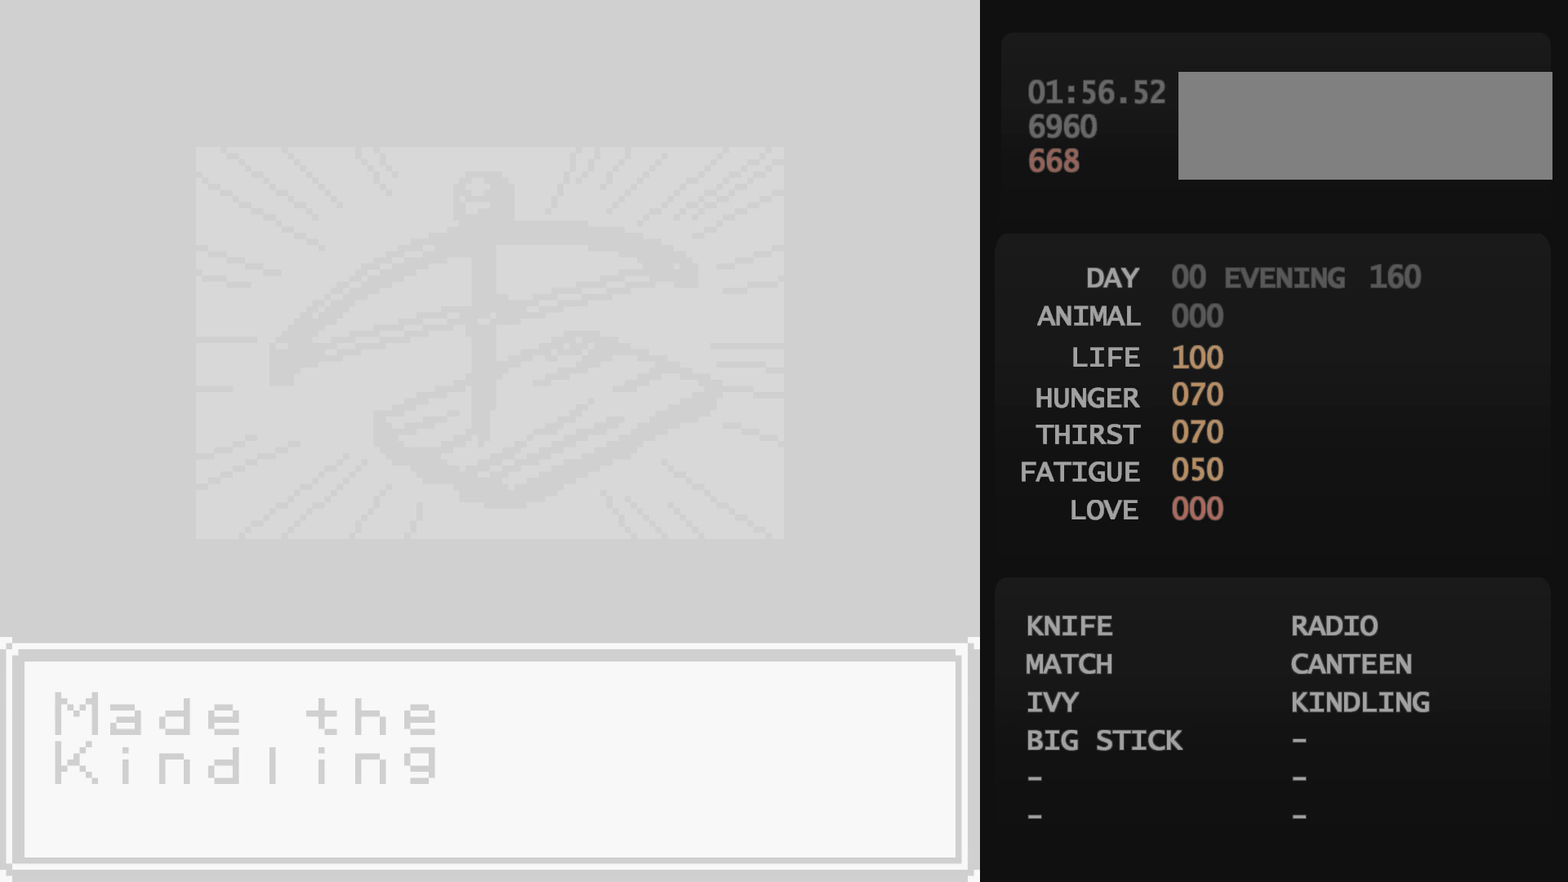
{"buttons": [], "events": []}
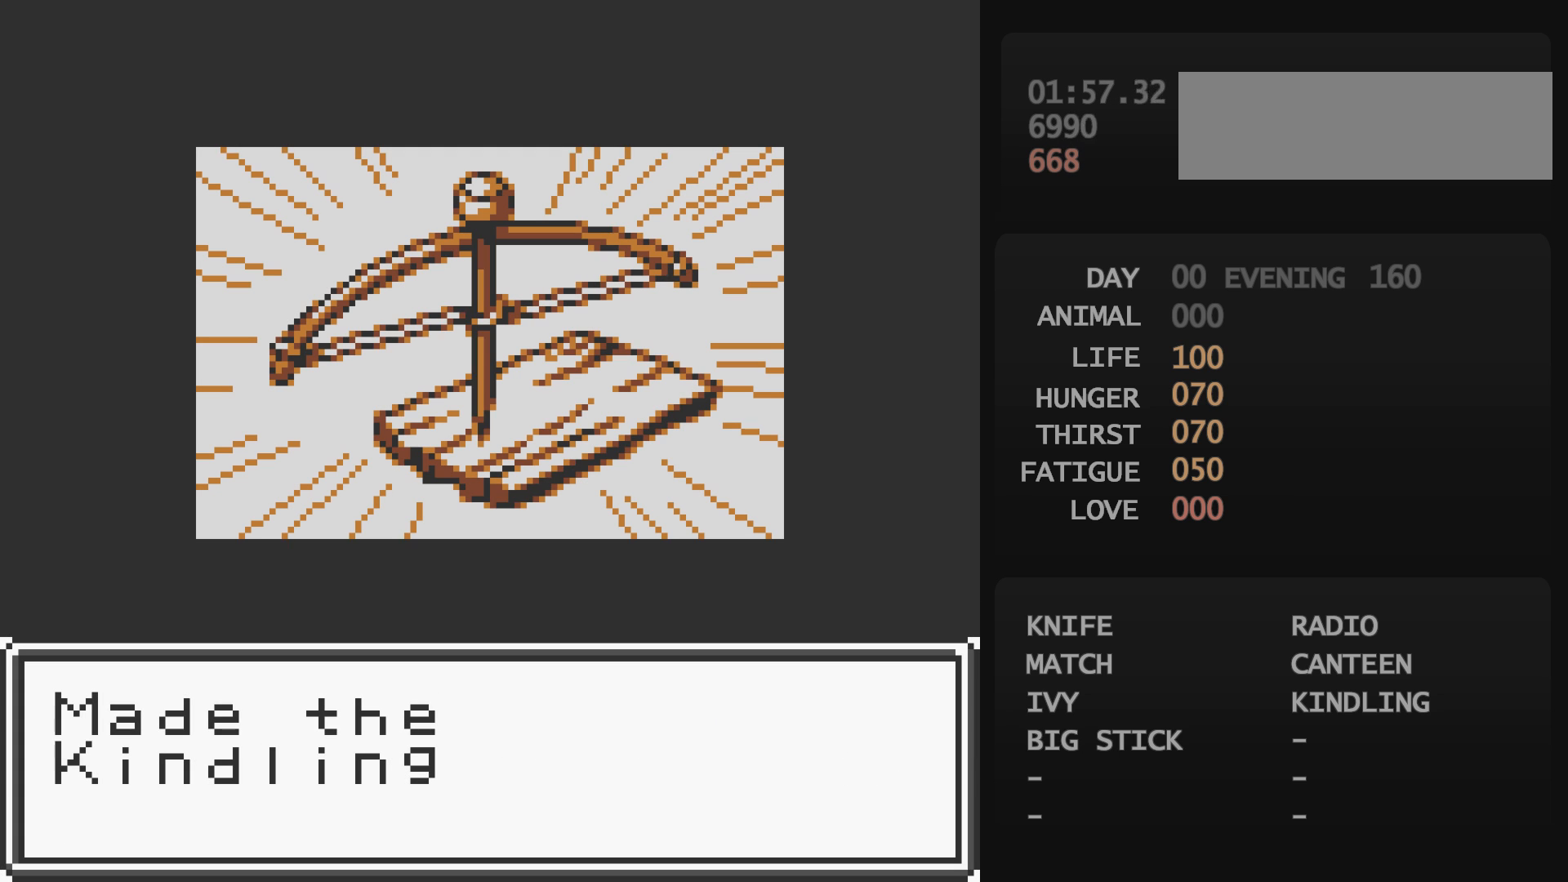
{"buttons": [], "events": []}
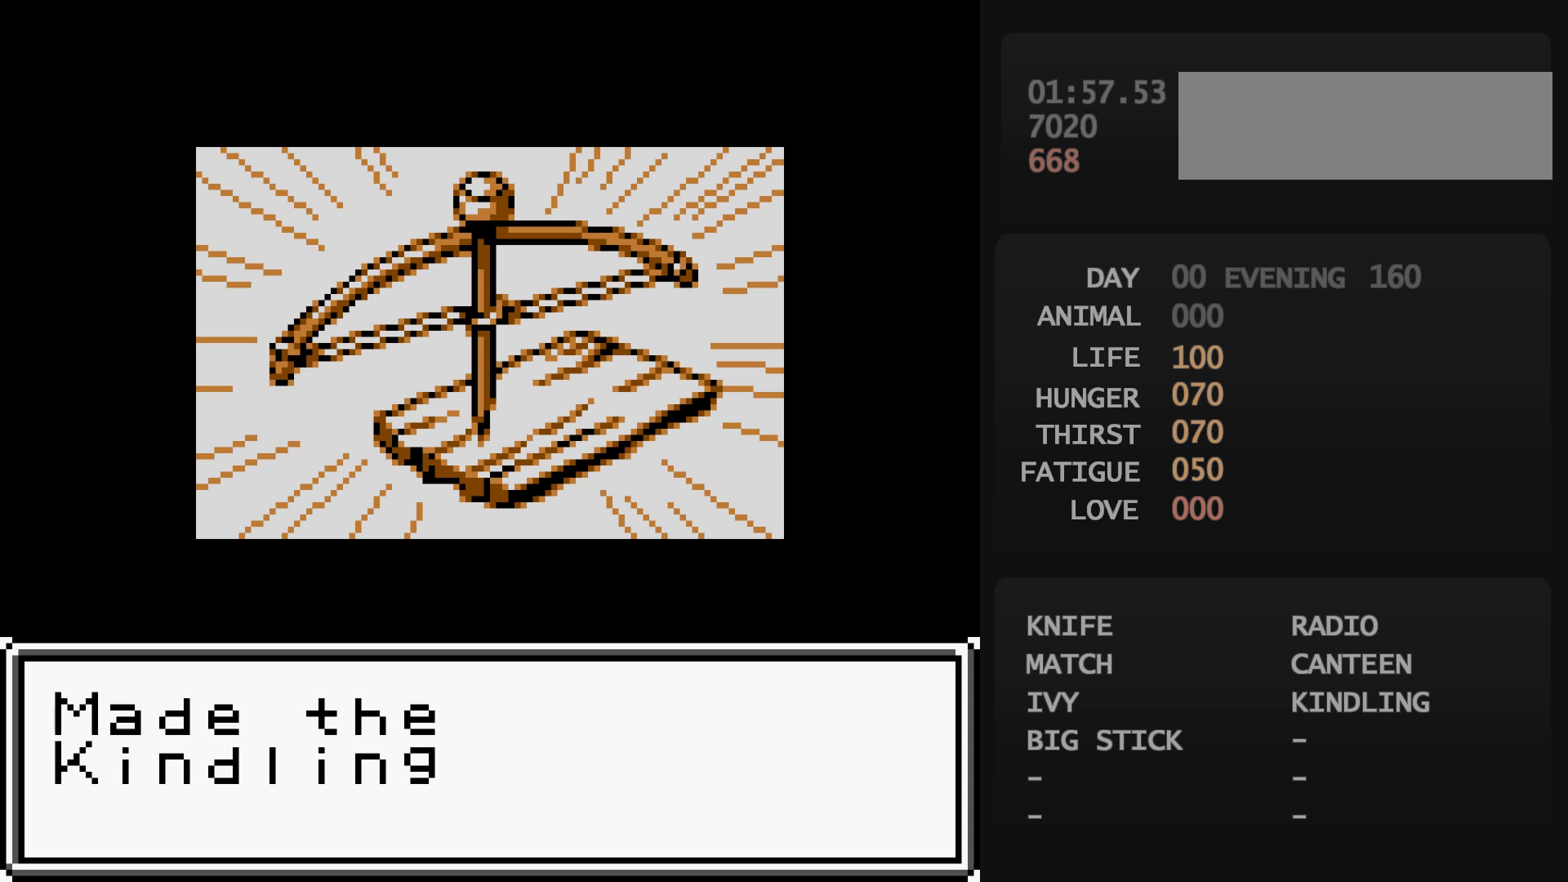
{"buttons": [], "events": []}
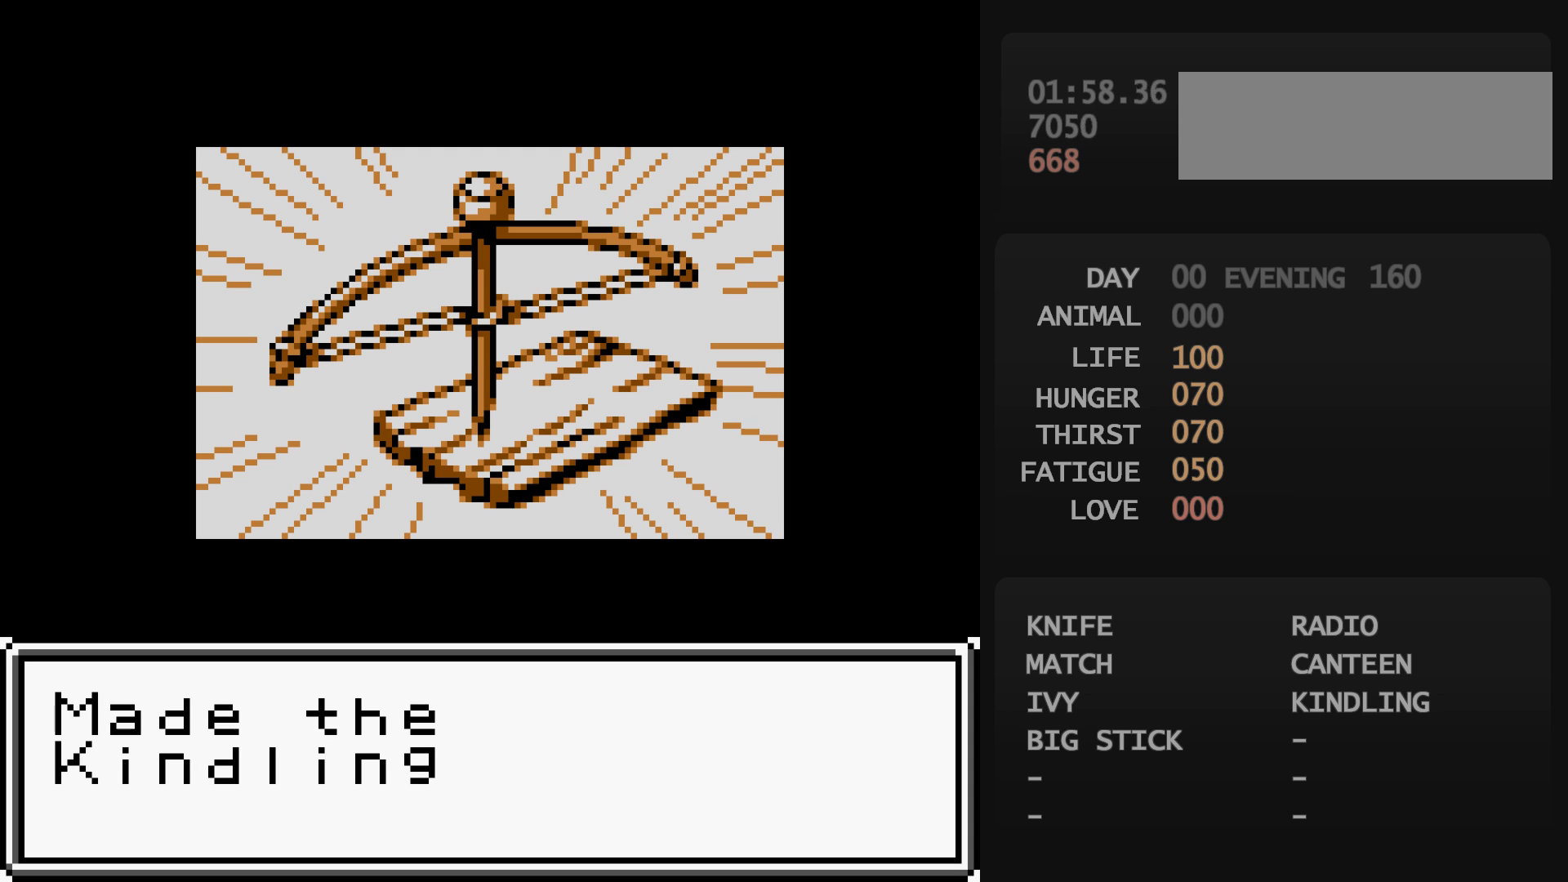
{"buttons": [], "events": []}
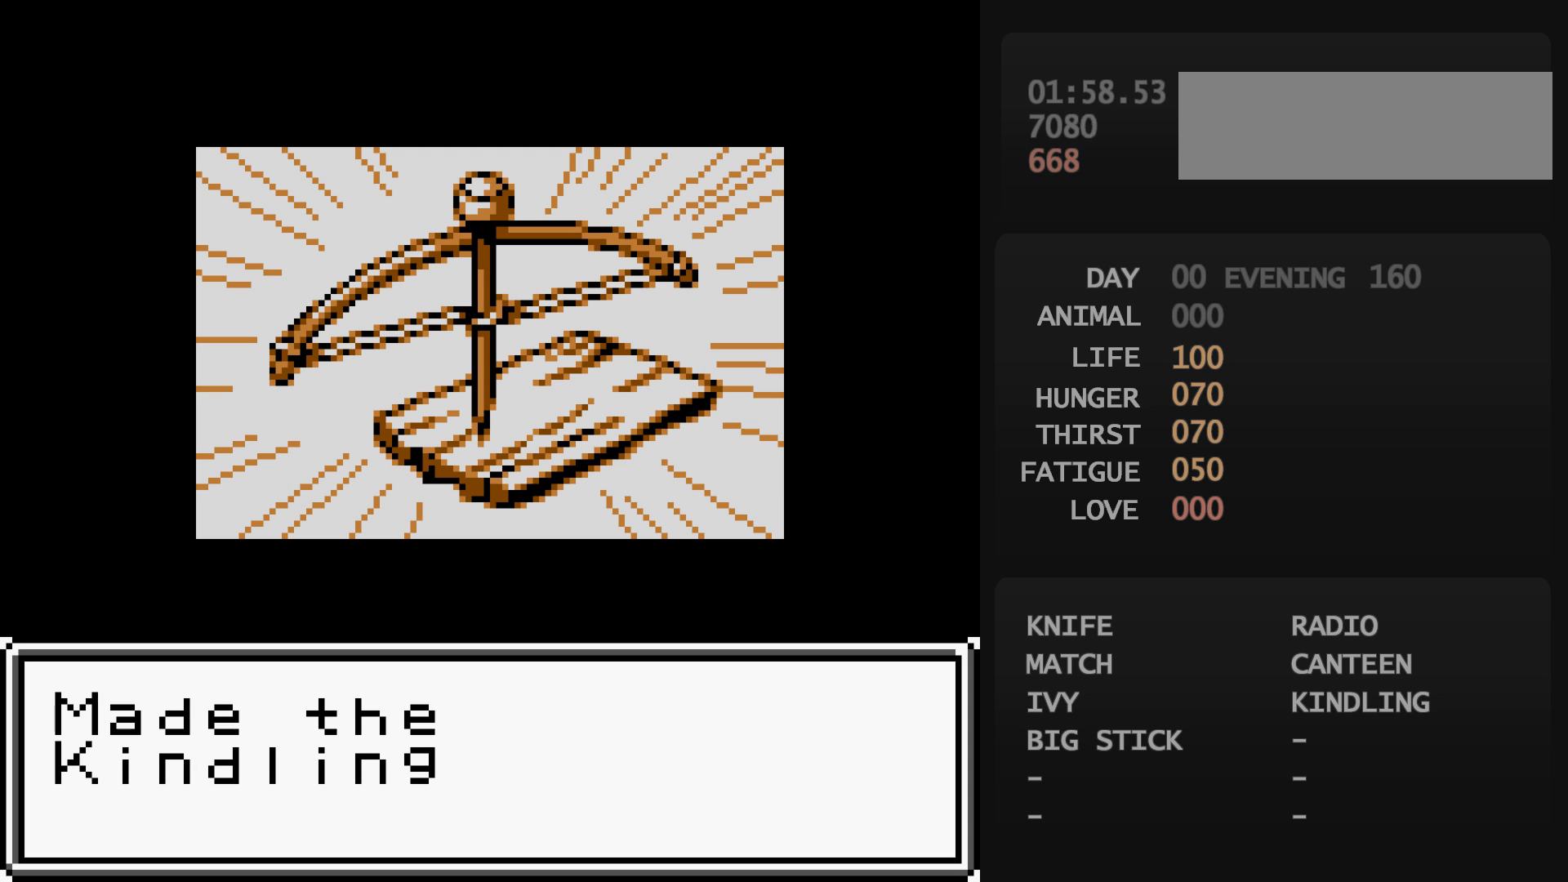
{"buttons": ["A"], "events": [[117, "START", "down"], [133, "A", "down"], [133, "START", "up"], [150, "A", "up"], [150, "START", "down"], [167, "A", "down"], [167, "START", "up"], [183, "A", "up"], [183, "START", "down"], [200, "A", "down"], [200, "START", "up"], [217, "A", "up"], [217, "START", "down"], [233, "A", "down"], [233, "START", "up"], [250, "A", "up"], [250, "START", "down"], [267, "A", "down"], [267, "START", "up"], [283, "A", "up"], [283, "START", "down"], [300, "A", "down"], [300, "START", "up"], [317, "A", "up"], [317, "START", "down"], [333, "A", "down"], [333, "START", "up"], [350, "A", "up"], [350, "START", "down"], [367, "A", "down"], [367, "START", "up"], [383, "A", "up"], [383, "START", "down"], [400, "A", "down"], [400, "START", "up"], [417, "A", "up"], [417, "START", "down"], [433, "A", "down"], [433, "START", "up"], [450, "A", "up"], [450, "START", "down"], [467, "A", "down"], [467, "START", "up"], [483, "A", "up"], [483, "START", "down"], [500, "A", "down"], [500, "START", "up"]]}
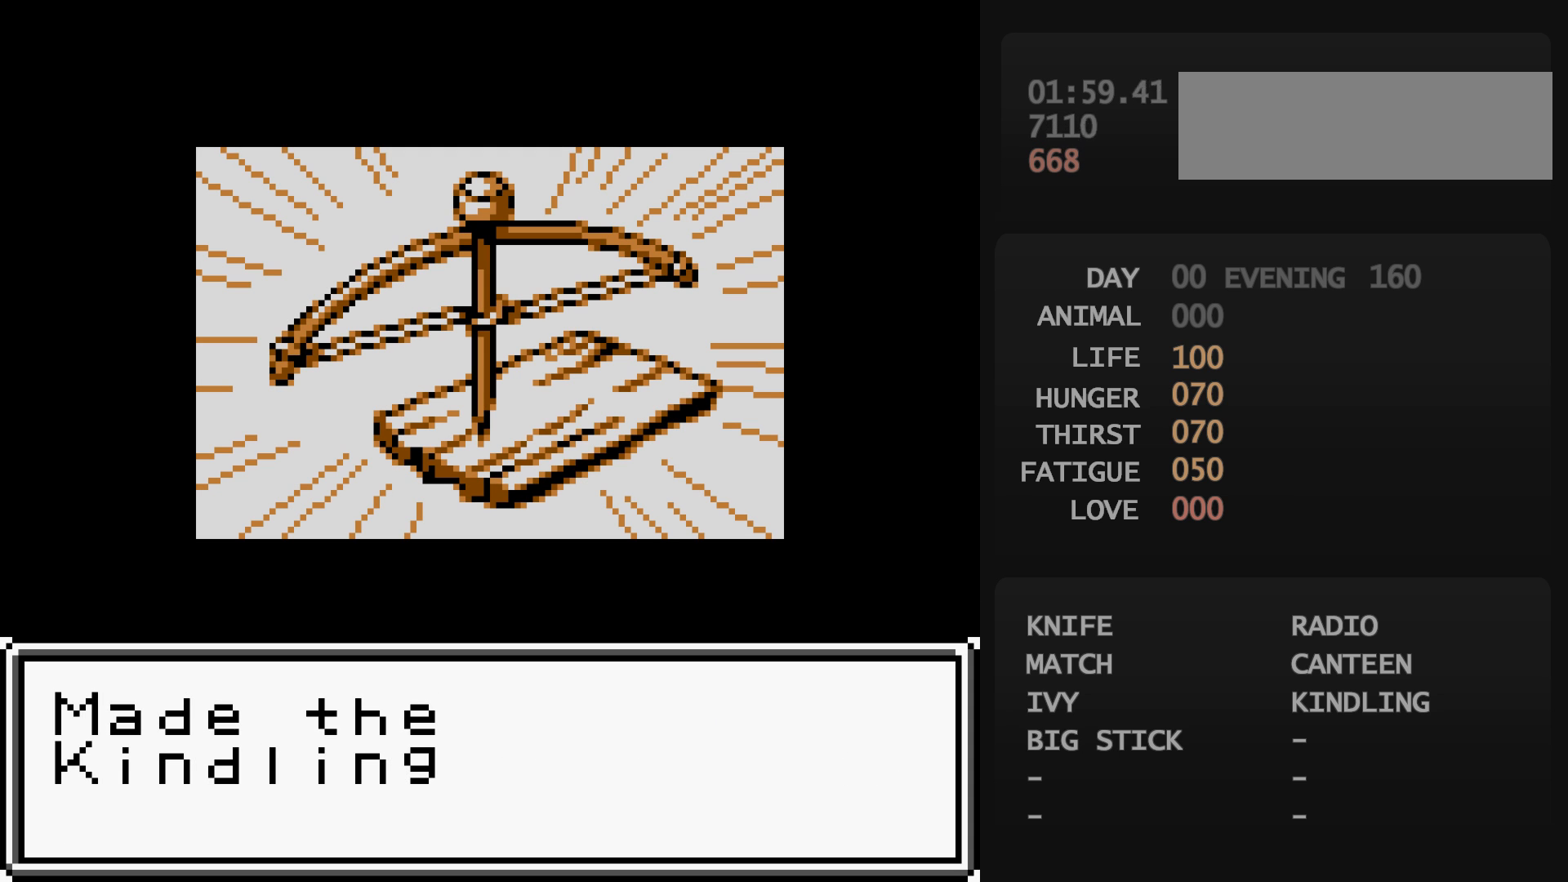
{"buttons": [], "events": [[17, "A", "up"], [17, "START", "down"], [33, "A", "down"], [33, "START", "up"], [50, "A", "up"], [50, "START", "down"], [67, "A", "down"], [67, "START", "up"], [83, "A", "up"], [83, "START", "down"], [100, "A", "down"], [100, "START", "up"], [117, "A", "up"], [117, "START", "down"], [133, "A", "down"], [133, "START", "up"], [150, "A", "up"], [150, "START", "down"], [167, "A", "down"], [167, "START", "up"], [183, "A", "up"], [183, "START", "down"], [200, "A", "down"], [200, "START", "up"], [217, "A", "up"], [217, "START", "down"], [233, "A", "down"], [233, "START", "up"], [250, "A", "up"]]}
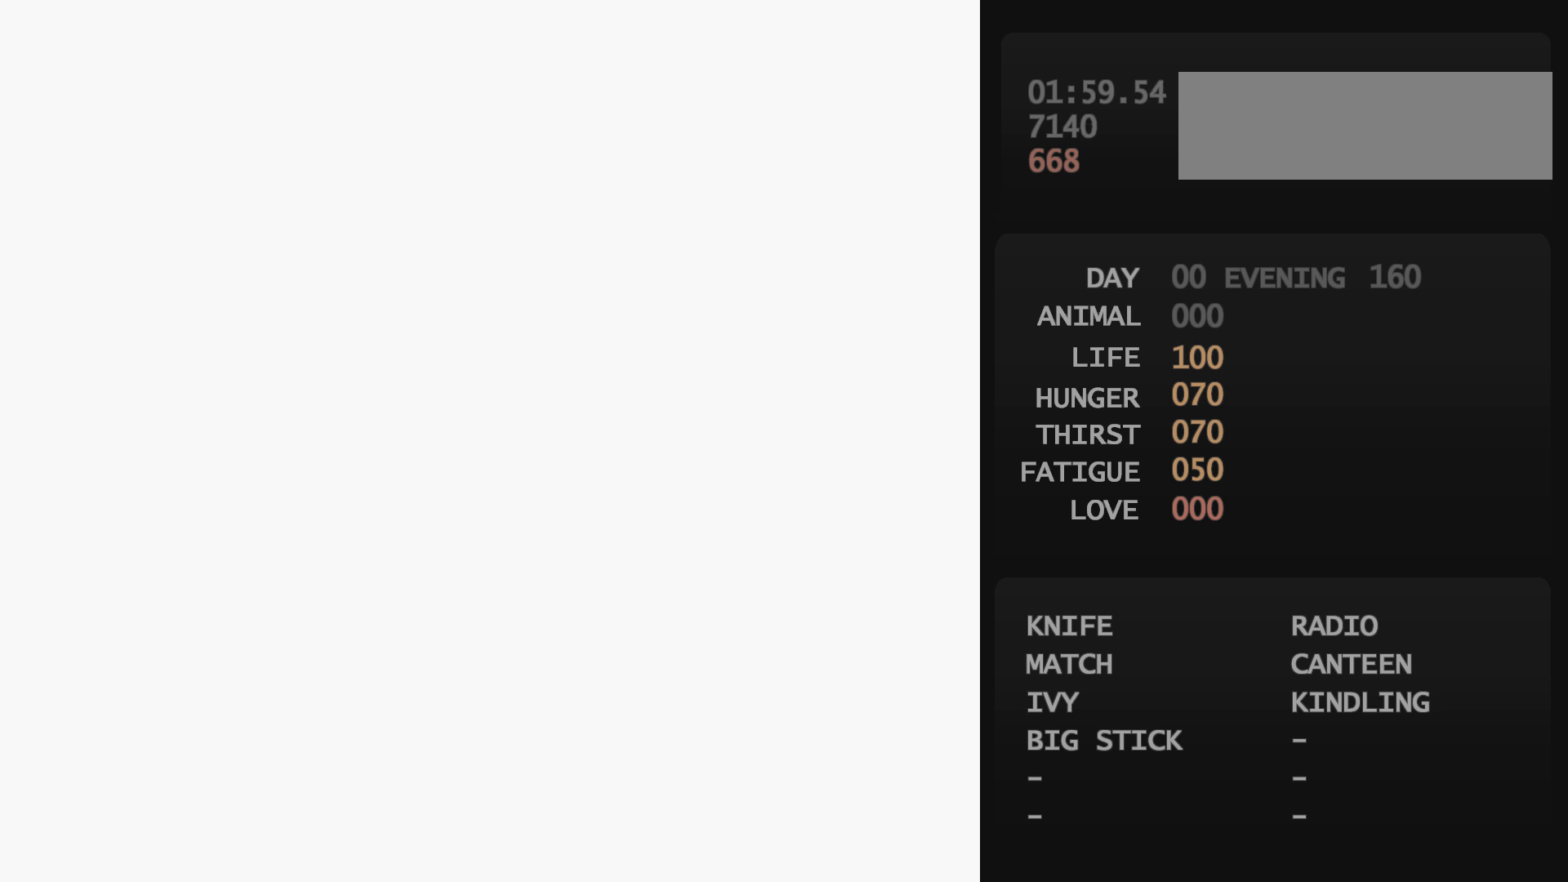
{"buttons": [], "events": []}
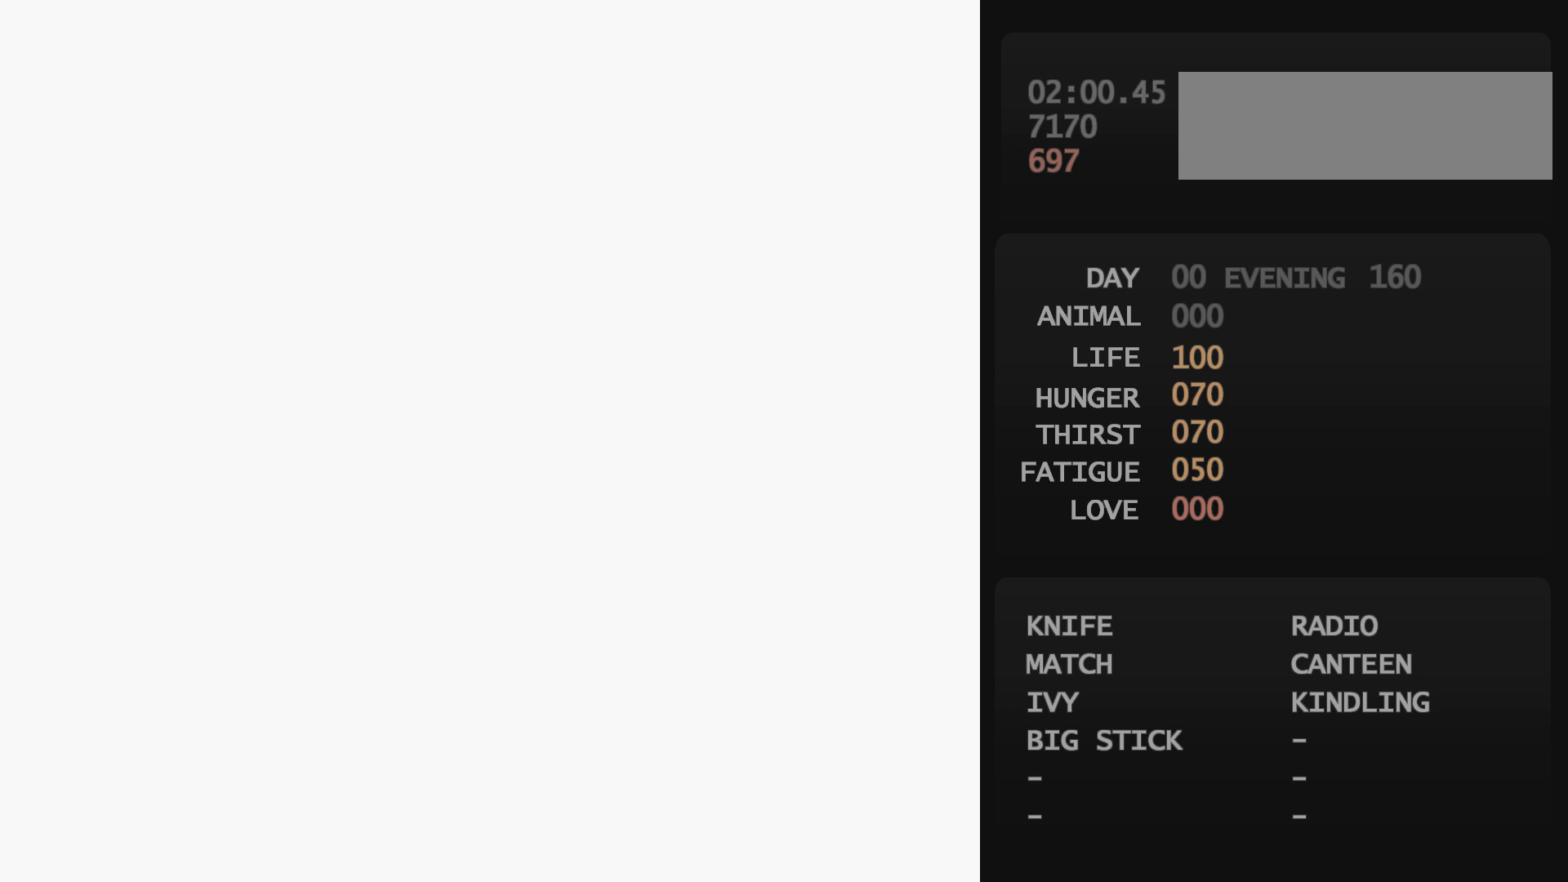
{"buttons": [], "events": [[200, "B", "down"], [217, "B", "up"]]}
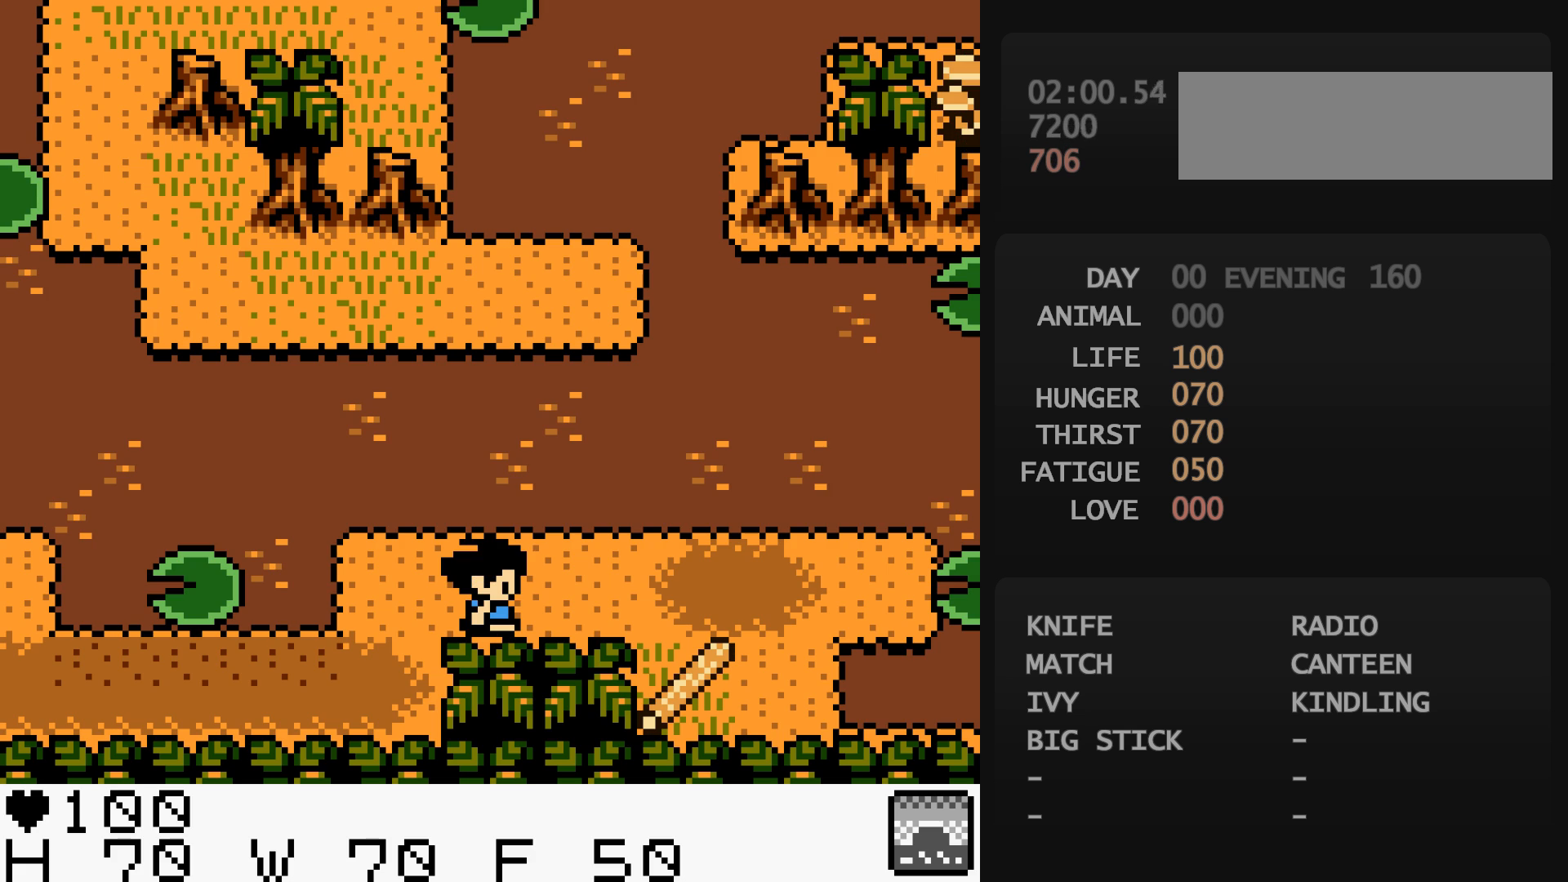
{"buttons": [], "events": []}
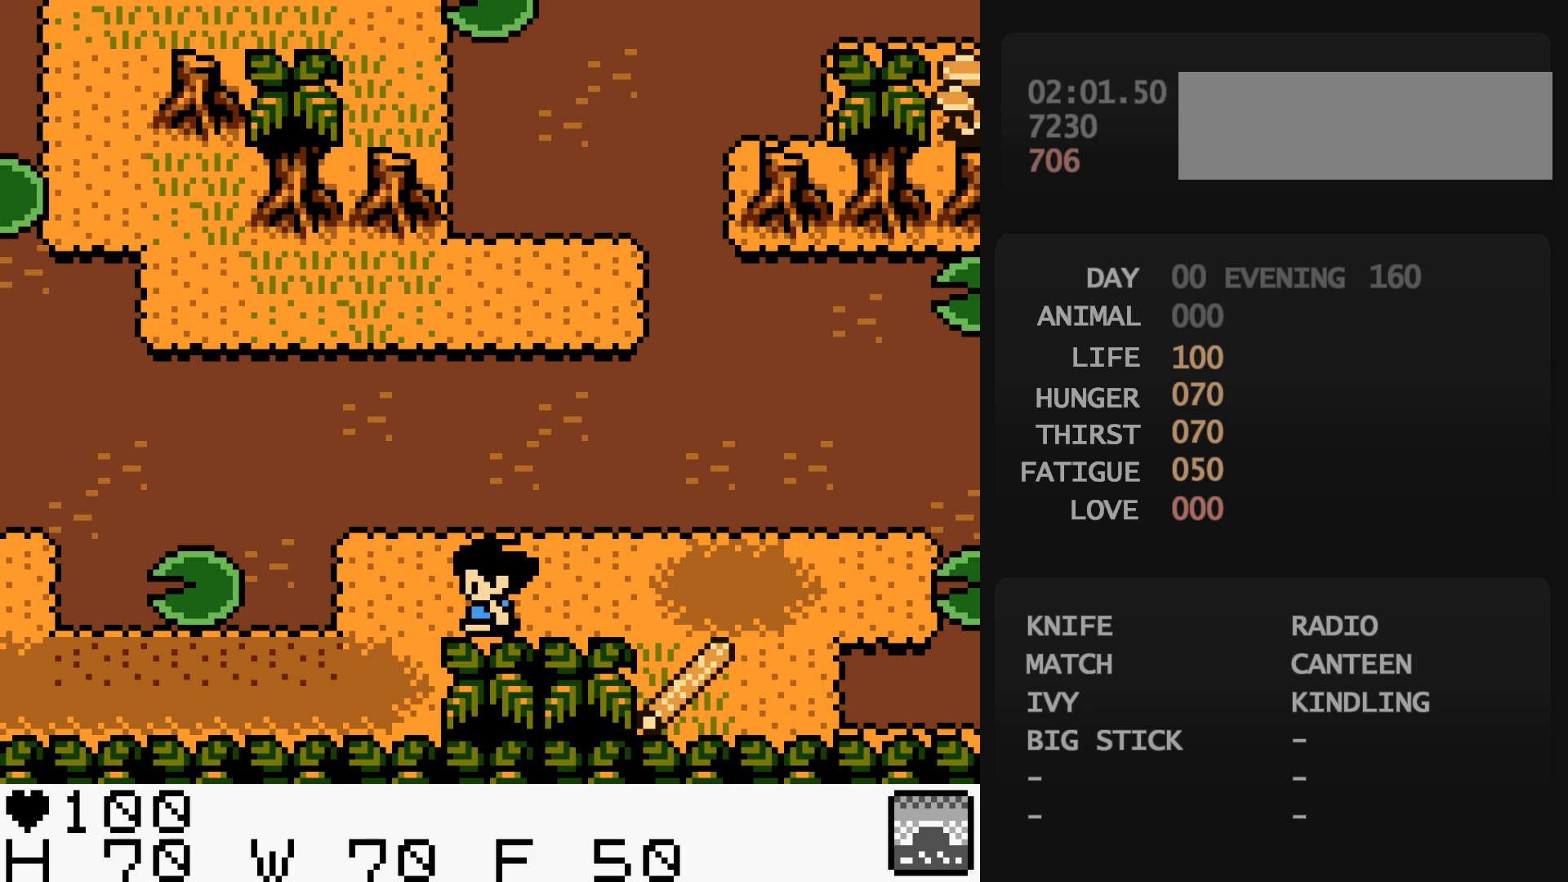
{"buttons": ["A"], "events": [[500, "A", "down"]]}
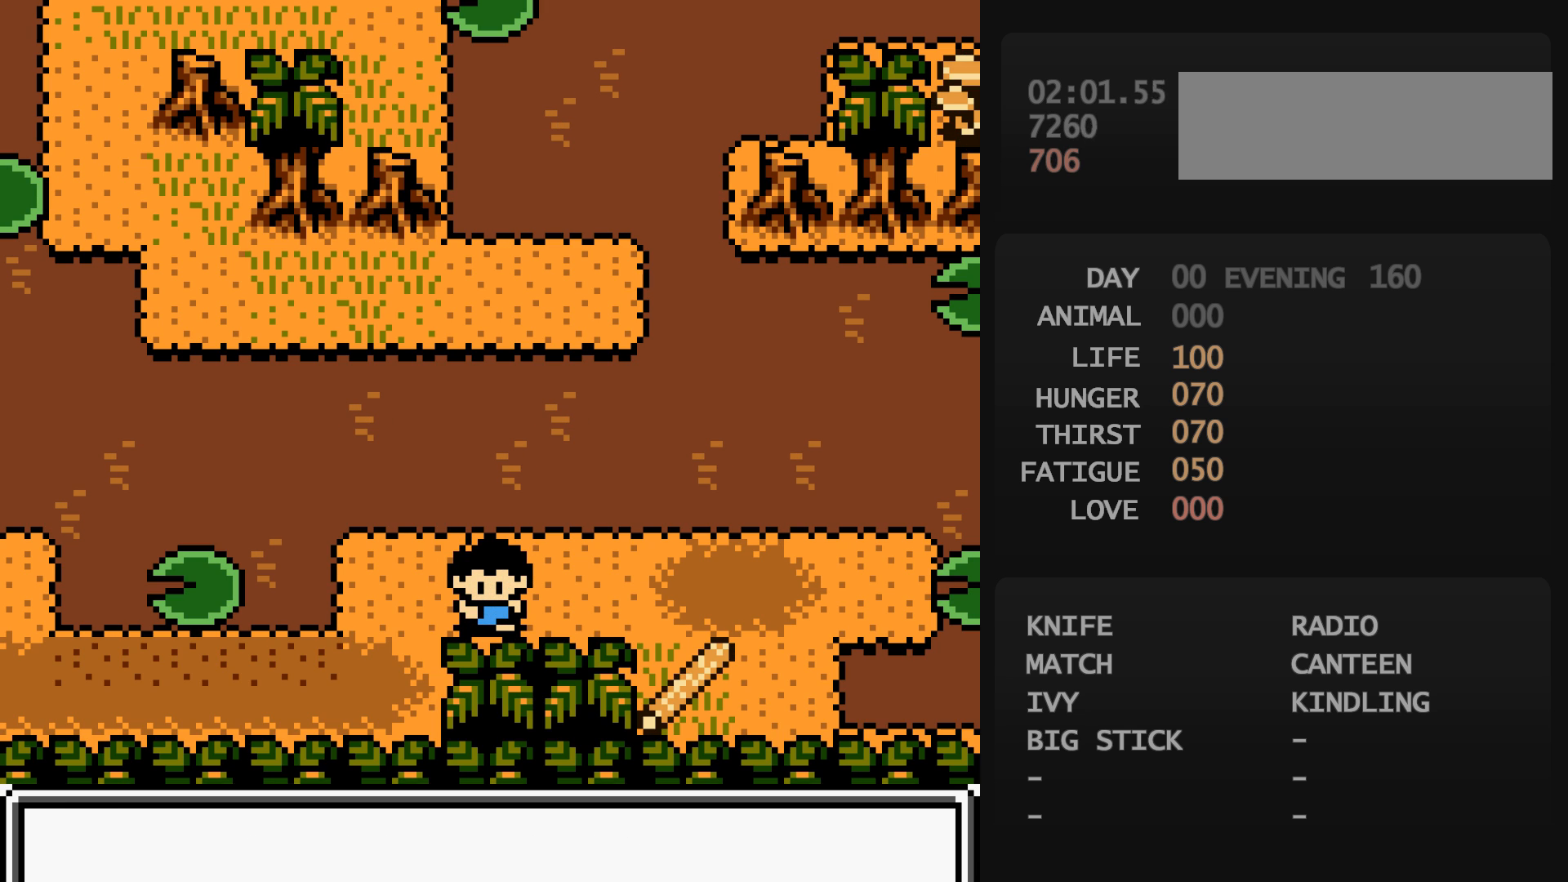
{"buttons": [], "events": [[17, "A", "up"]]}
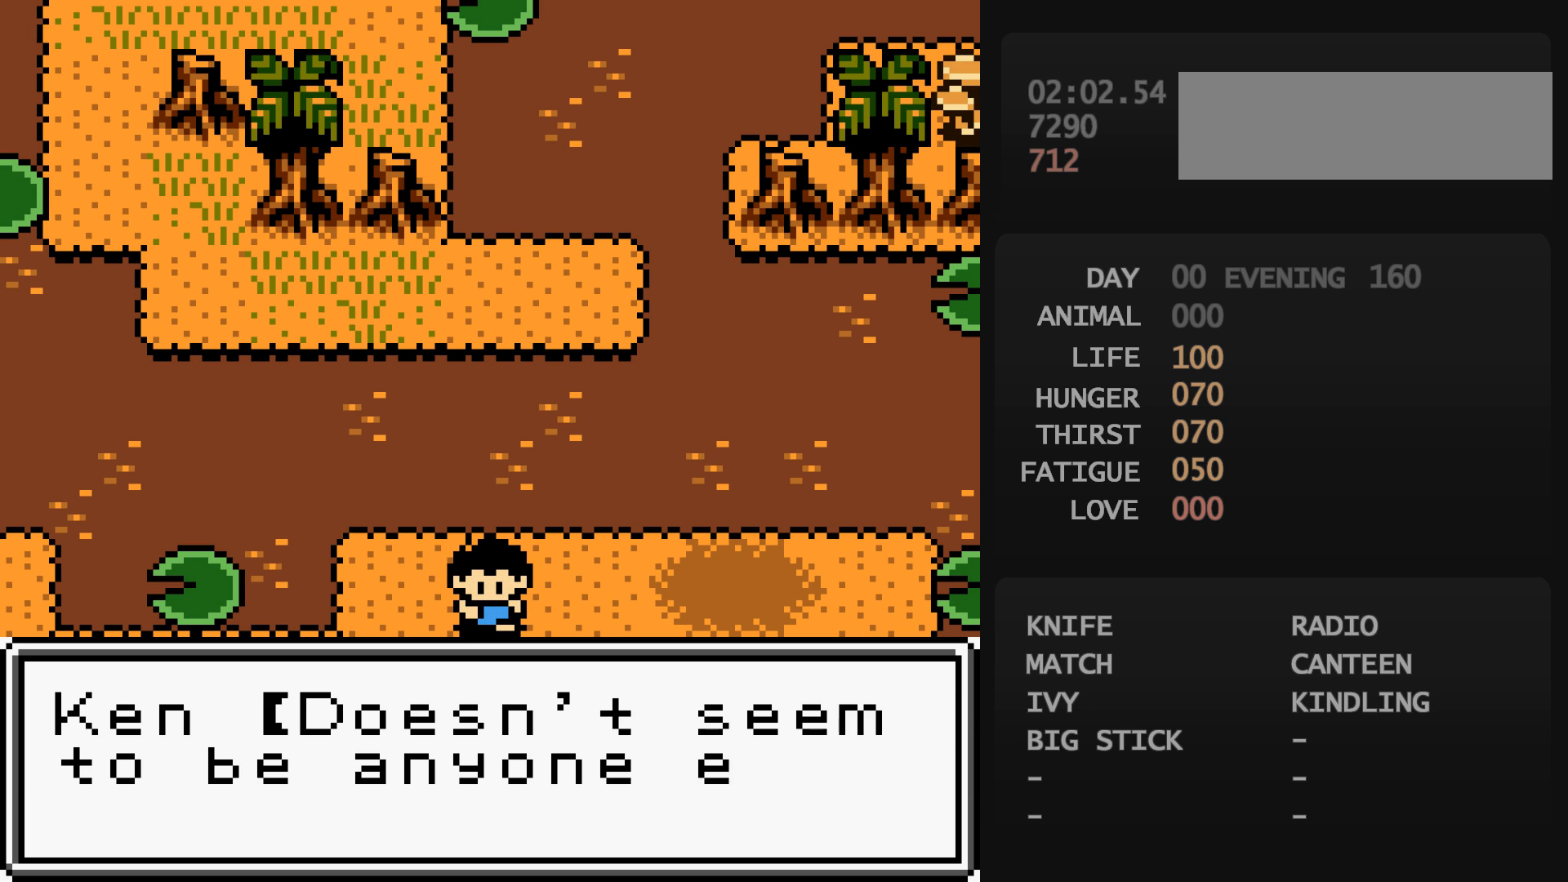
{"buttons": [], "events": [[200, "START", "down"], [217, "DPAD_RIGHT", "down"], [217, "START", "up"], [483, "DPAD_RIGHT", "up"]]}
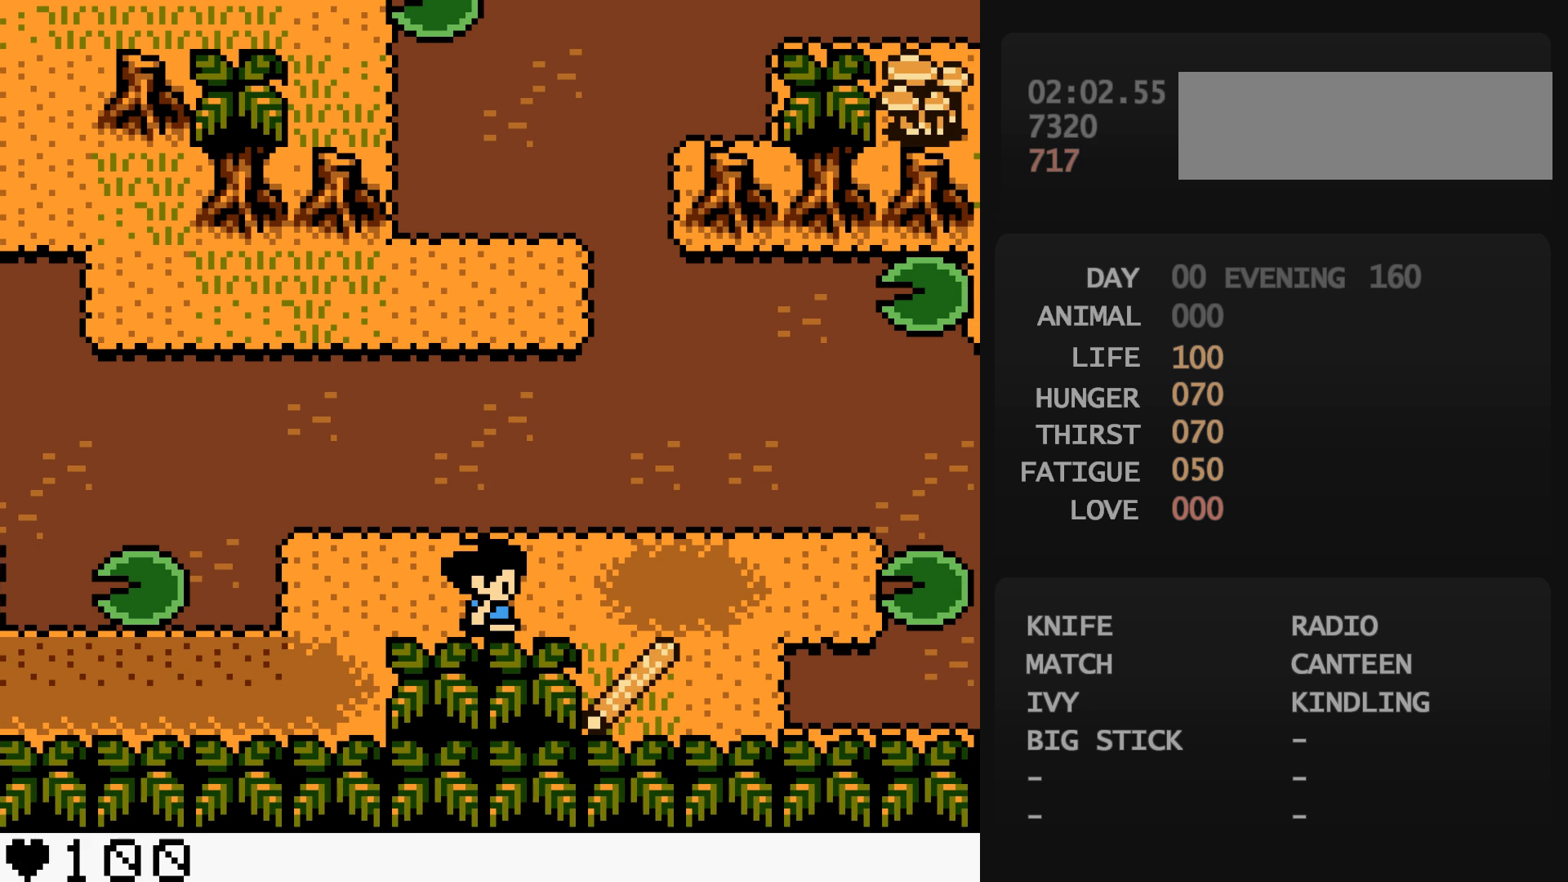
{"buttons": [], "events": [[67, "DPAD_DOWN", "down"], [67, "DPAD_RIGHT", "down"], [83, "A", "down"], [83, "DPAD_DOWN", "up"], [83, "DPAD_RIGHT", "up"], [100, "A", "up"], [350, "A", "down"], [367, "A", "up"]]}
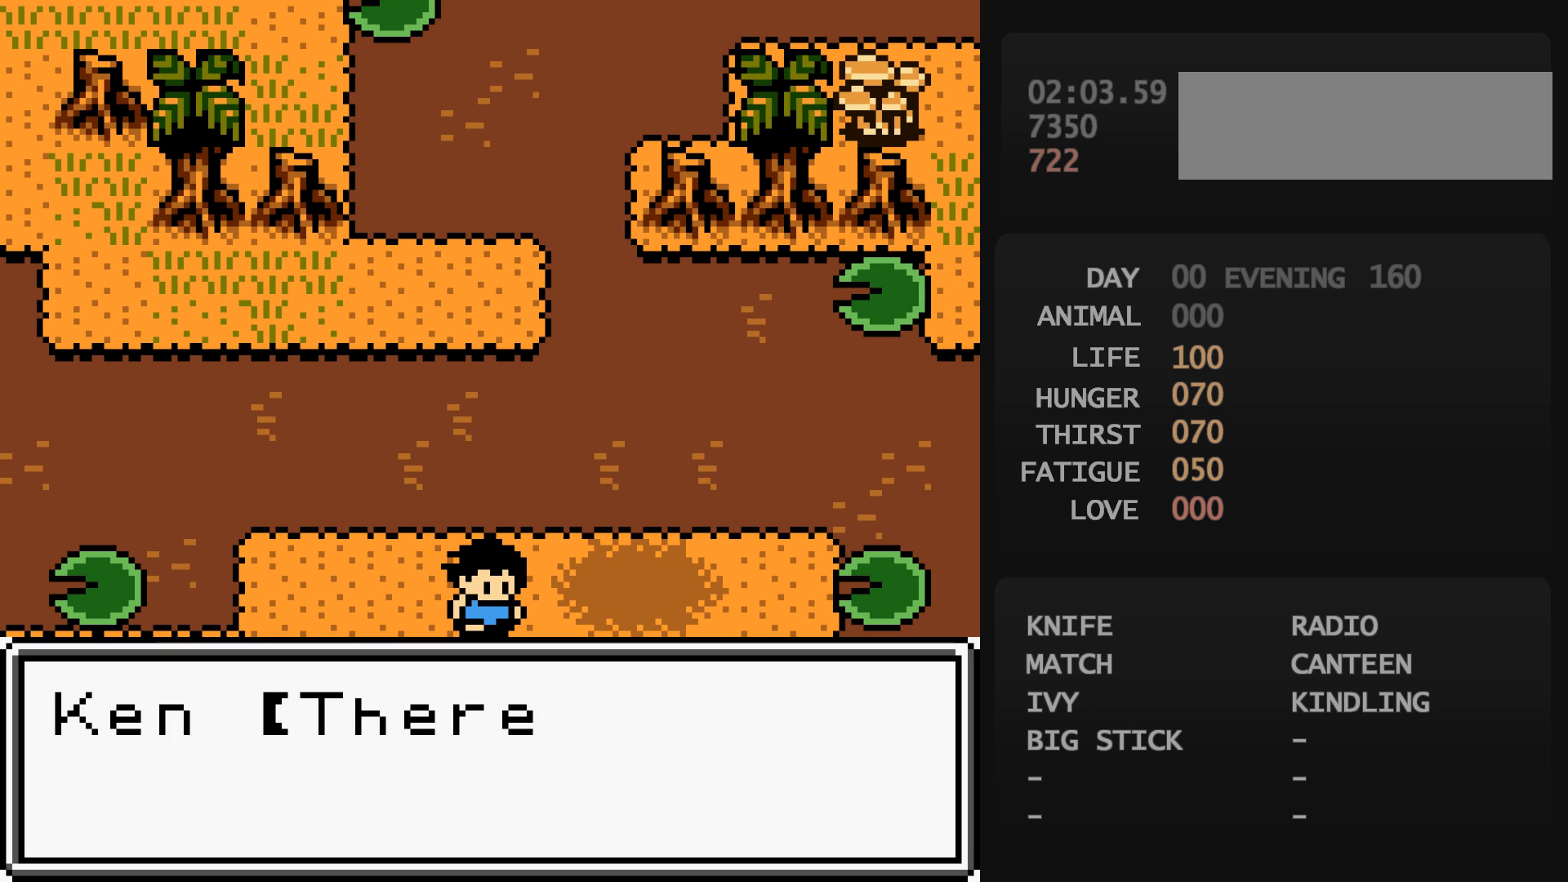
{"buttons": ["DPAD_LEFT"], "events": [[317, "A", "down"], [333, "A", "up"], [433, "A", "down"], [433, "DPAD_LEFT", "down"], [450, "A", "up"]]}
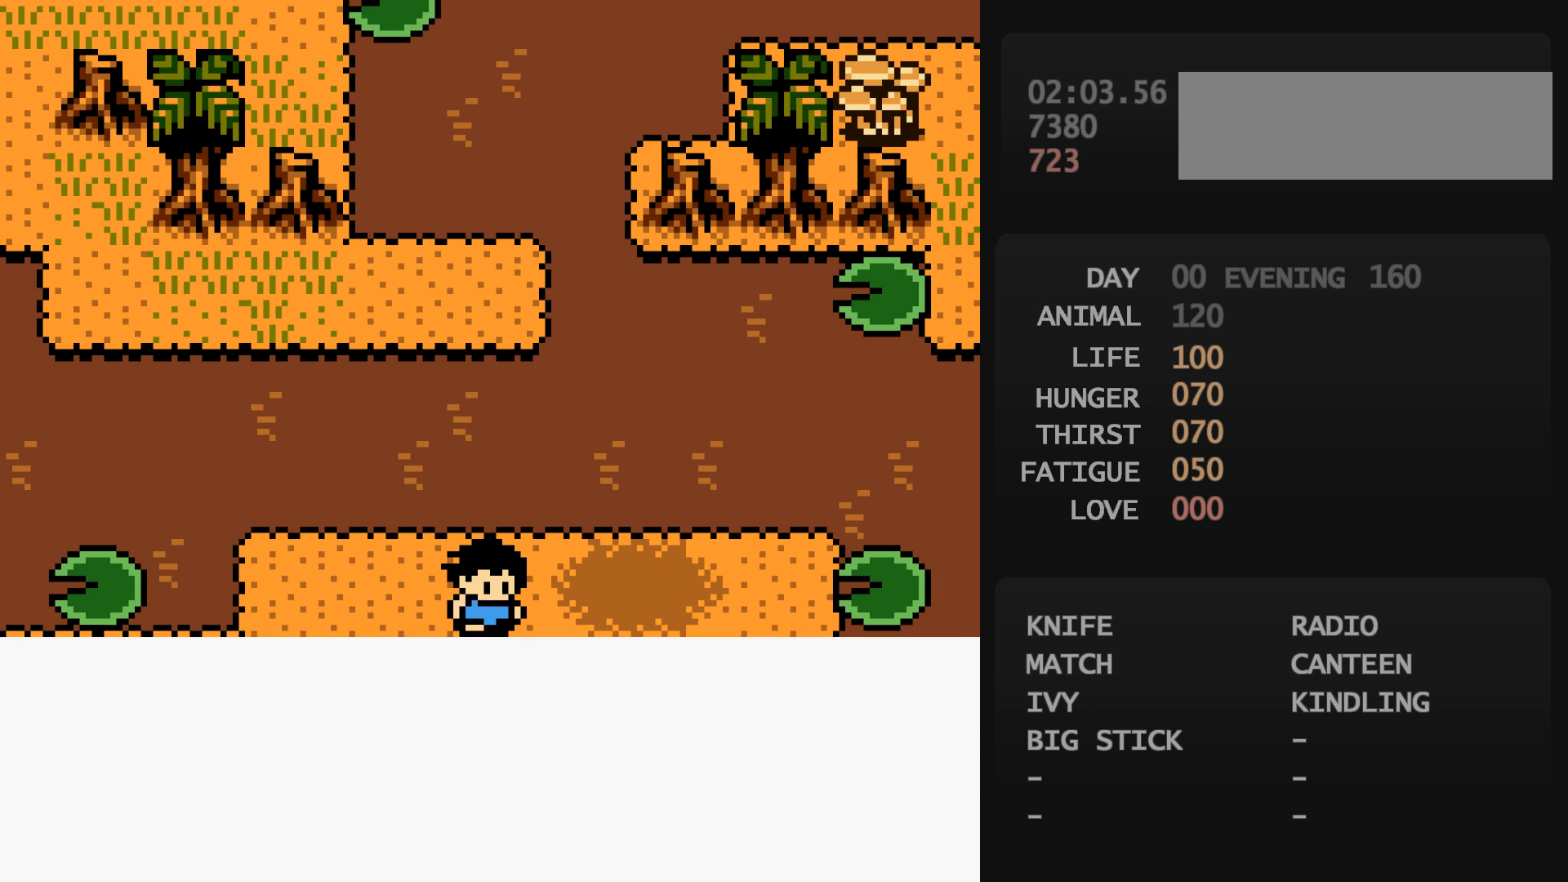
{"buttons": ["DPAD_DOWN"], "events": [[417, "DPAD_DOWN", "down"], [417, "DPAD_LEFT", "up"]]}